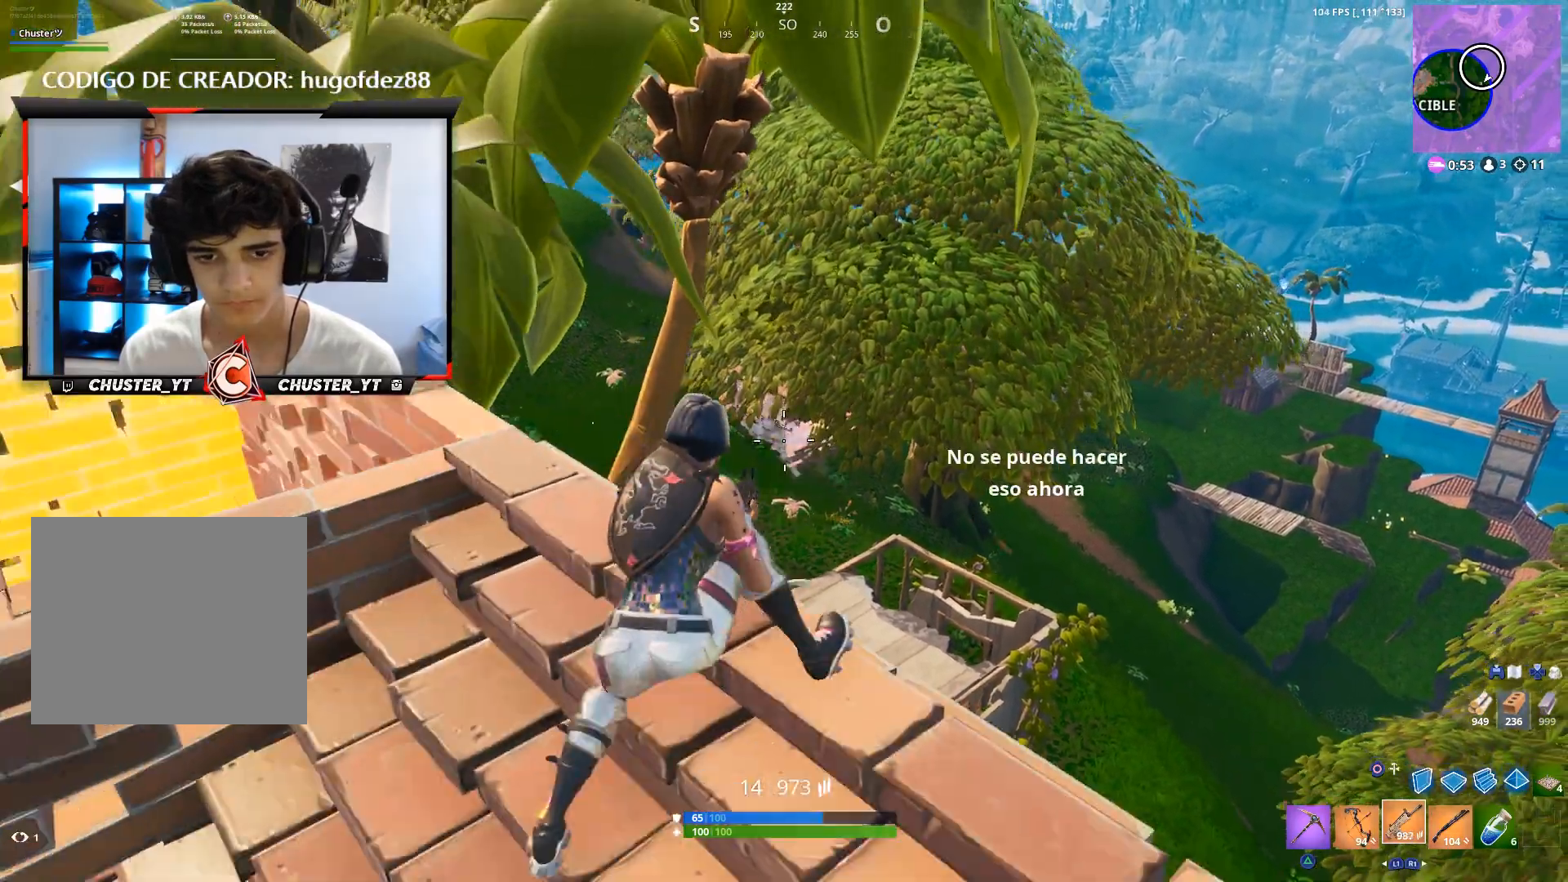
Gameplay with a controller (PlayStation layout); each line is a JSON object with the inputs held at the frame after it. "events" lists button and stick changes between this image and that frame as [ms after this image, input, new state], when the widget could be followed in between.
{"buttons": ["CROSS"], "left_stick": "down-right", "right_stick": "center", "events": [[33, "SQUARE", "down"], [100, "SQUARE", "up"], [200, "SQUARE", "down"], [233, "left_stick", "up-left"], [267, "CROSS", "down"], [267, "SQUARE", "up"], [333, "CROSS", "up"], [333, "left_stick", "center"], [467, "CROSS", "down"], [500, "left_stick", "down-right"]]}
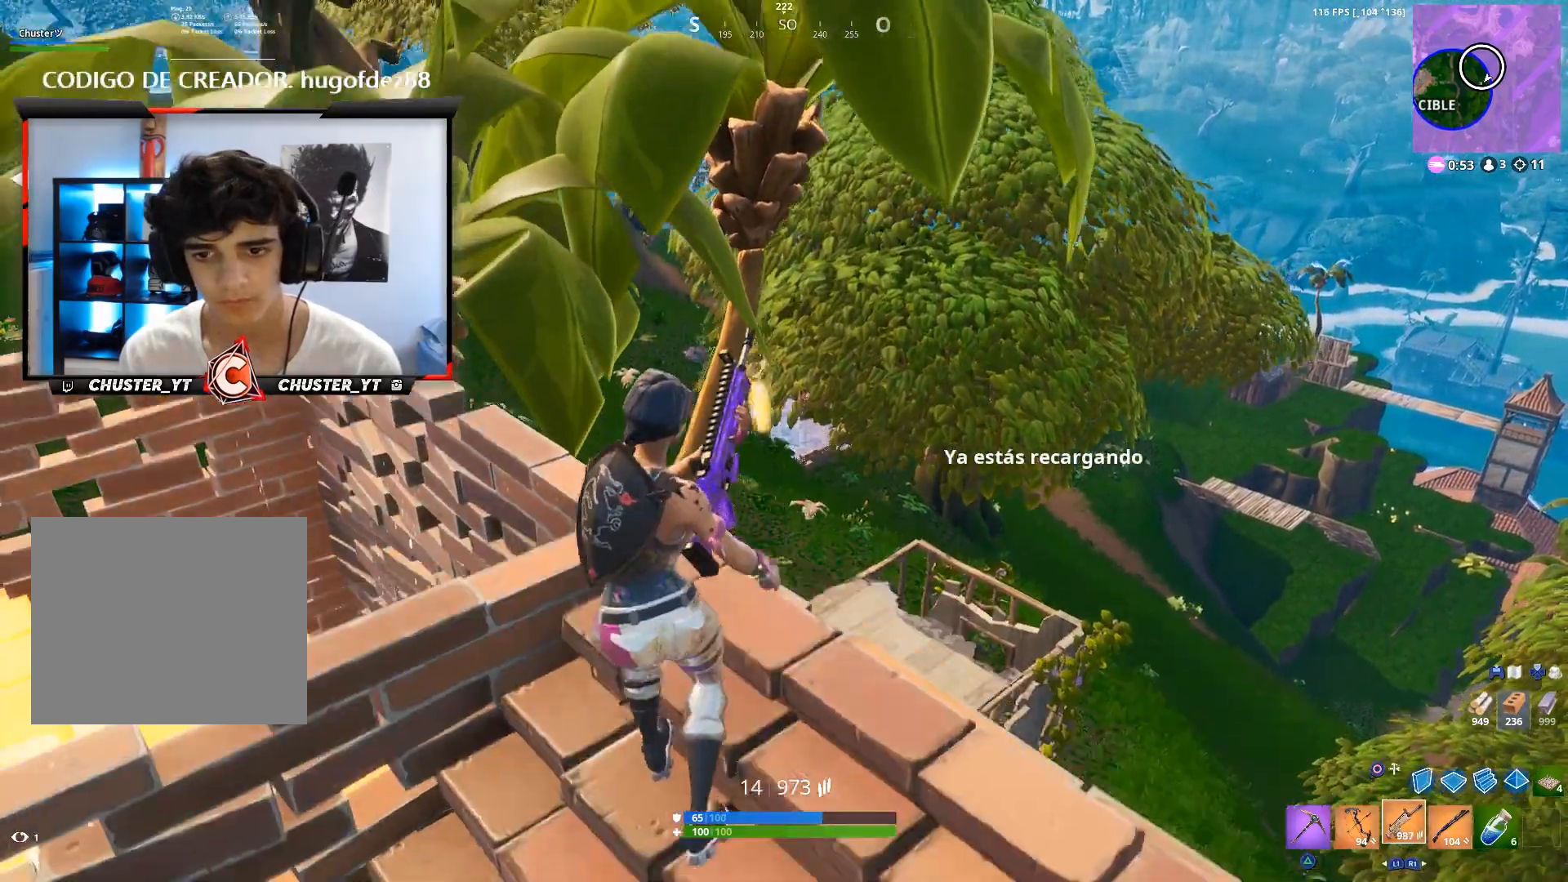
{"buttons": [], "left_stick": "center", "right_stick": "center", "events": [[100, "CROSS", "up"], [133, "left_stick", "center"]]}
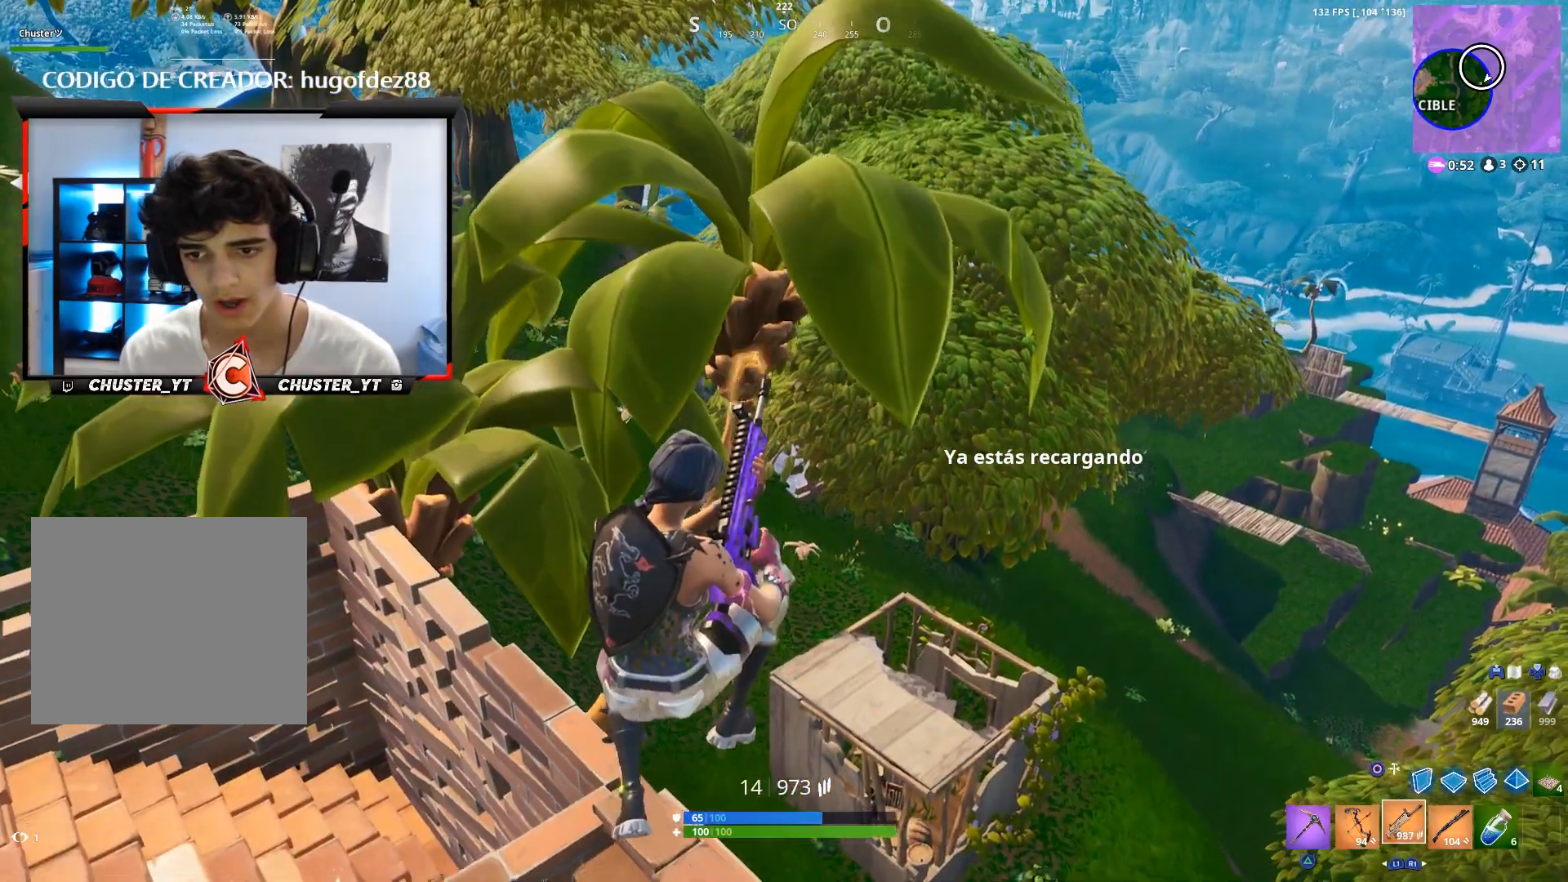
{"buttons": [], "left_stick": "up", "right_stick": "center", "events": [[267, "left_stick", "down-left"], [367, "left_stick", "left"], [367, "right_stick", "down"], [500, "left_stick", "up"], [500, "right_stick", "center"]]}
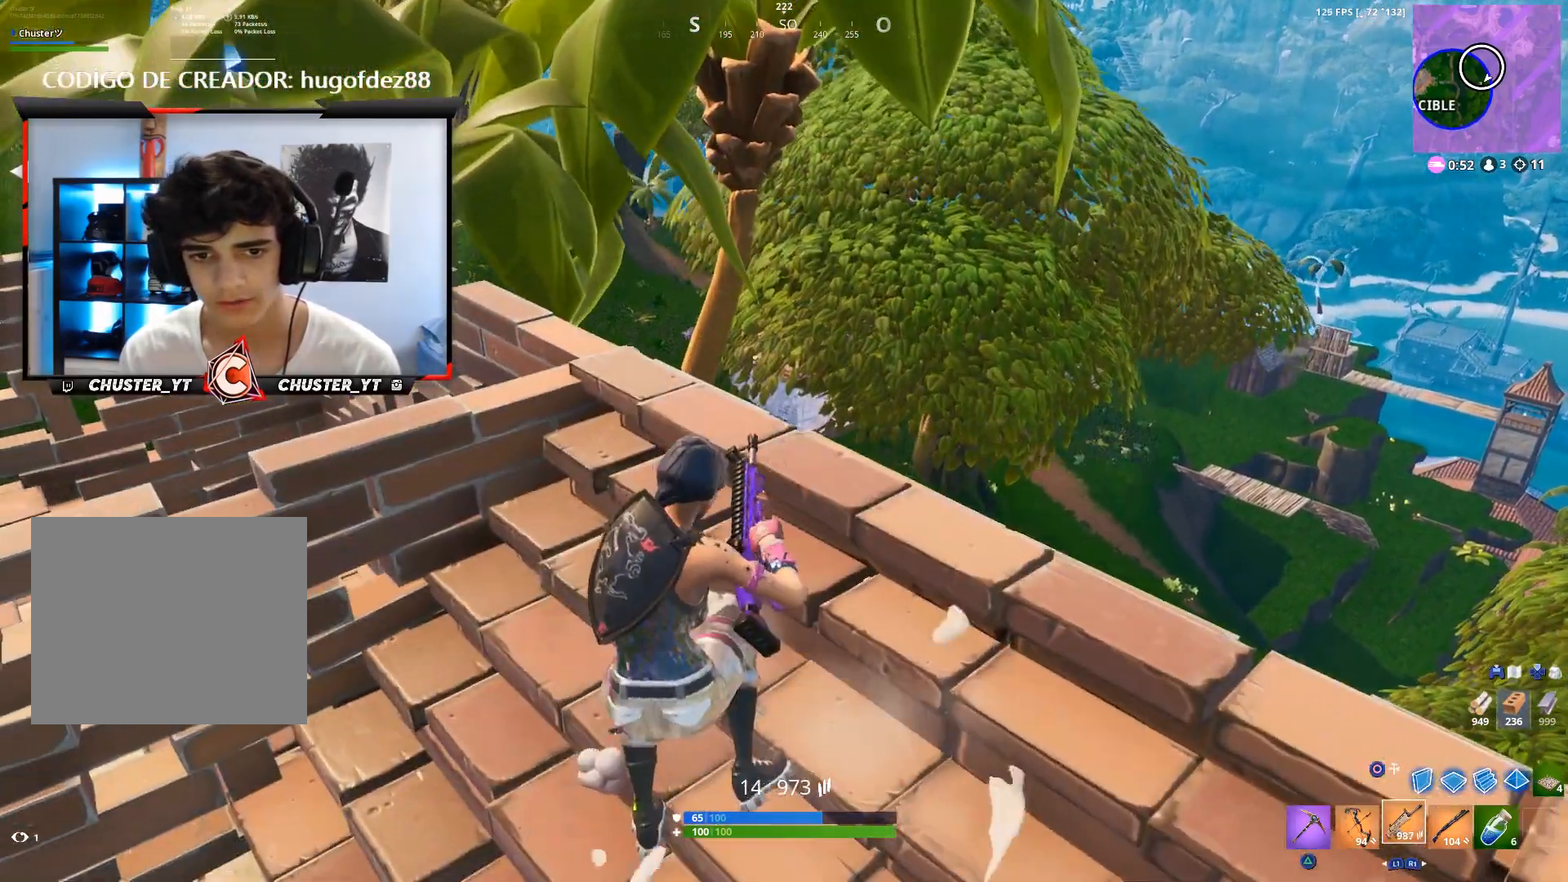
{"buttons": ["L1"], "left_stick": "up-right", "right_stick": "down", "events": [[67, "R3", "down"], [167, "R3", "up"], [200, "left_stick", "up-left"], [433, "left_stick", "up-right"], [433, "right_stick", "down"], [467, "L1", "down"]]}
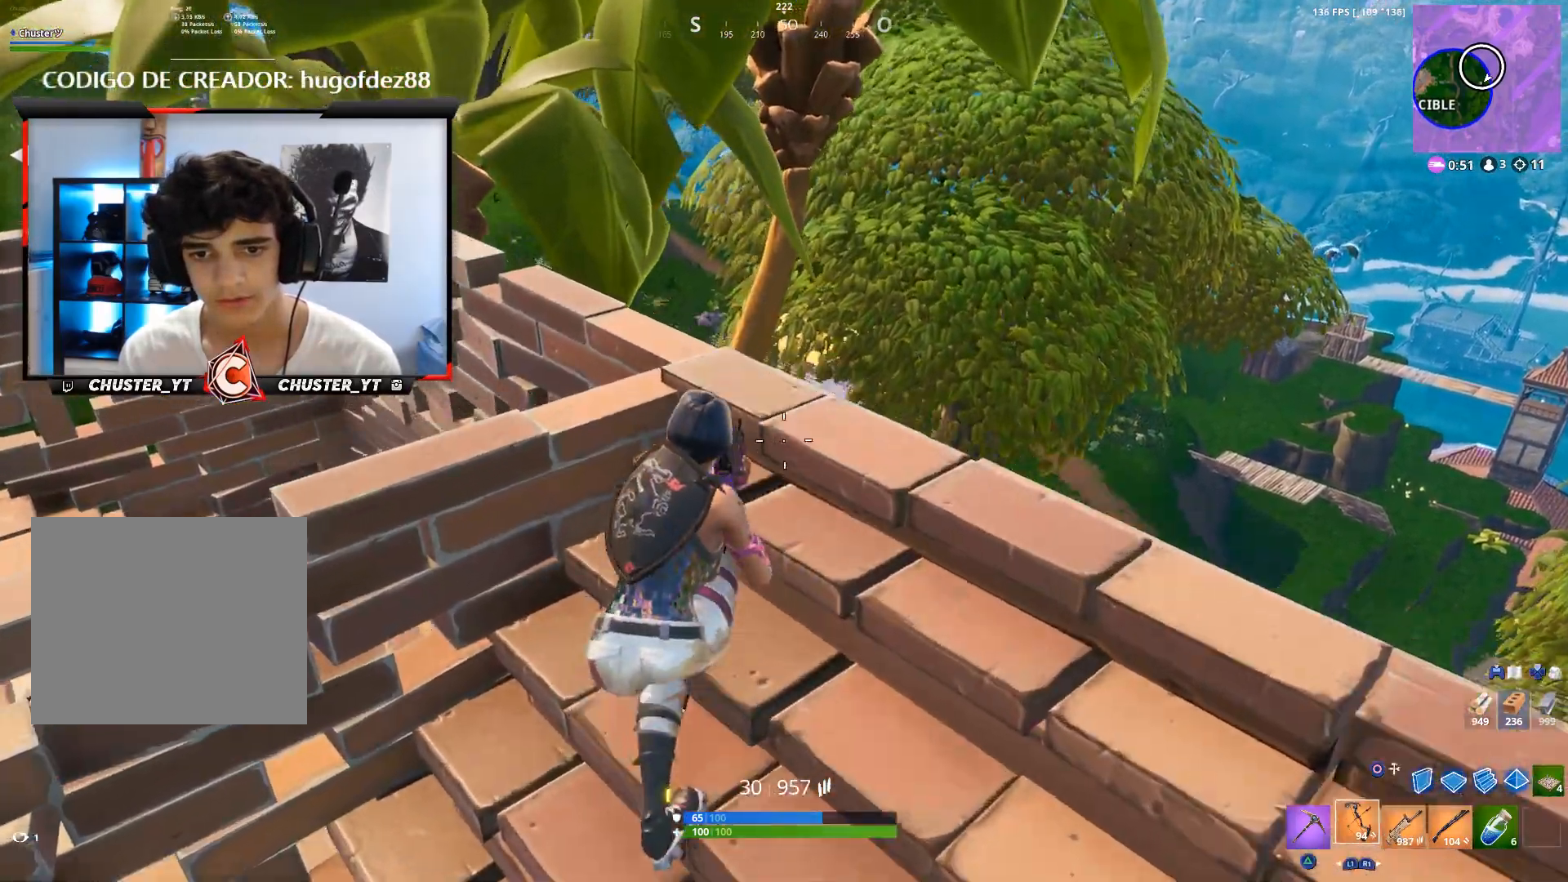
{"buttons": [], "left_stick": "up-right", "right_stick": "center", "events": [[67, "right_stick", "center"], [100, "L1", "up"], [133, "left_stick", "down-right"], [200, "left_stick", "down-left"], [233, "SQUARE", "down"], [300, "left_stick", "up-left"], [333, "SQUARE", "up"], [400, "SQUARE", "down"], [400, "left_stick", "up-right"], [467, "SQUARE", "up"]]}
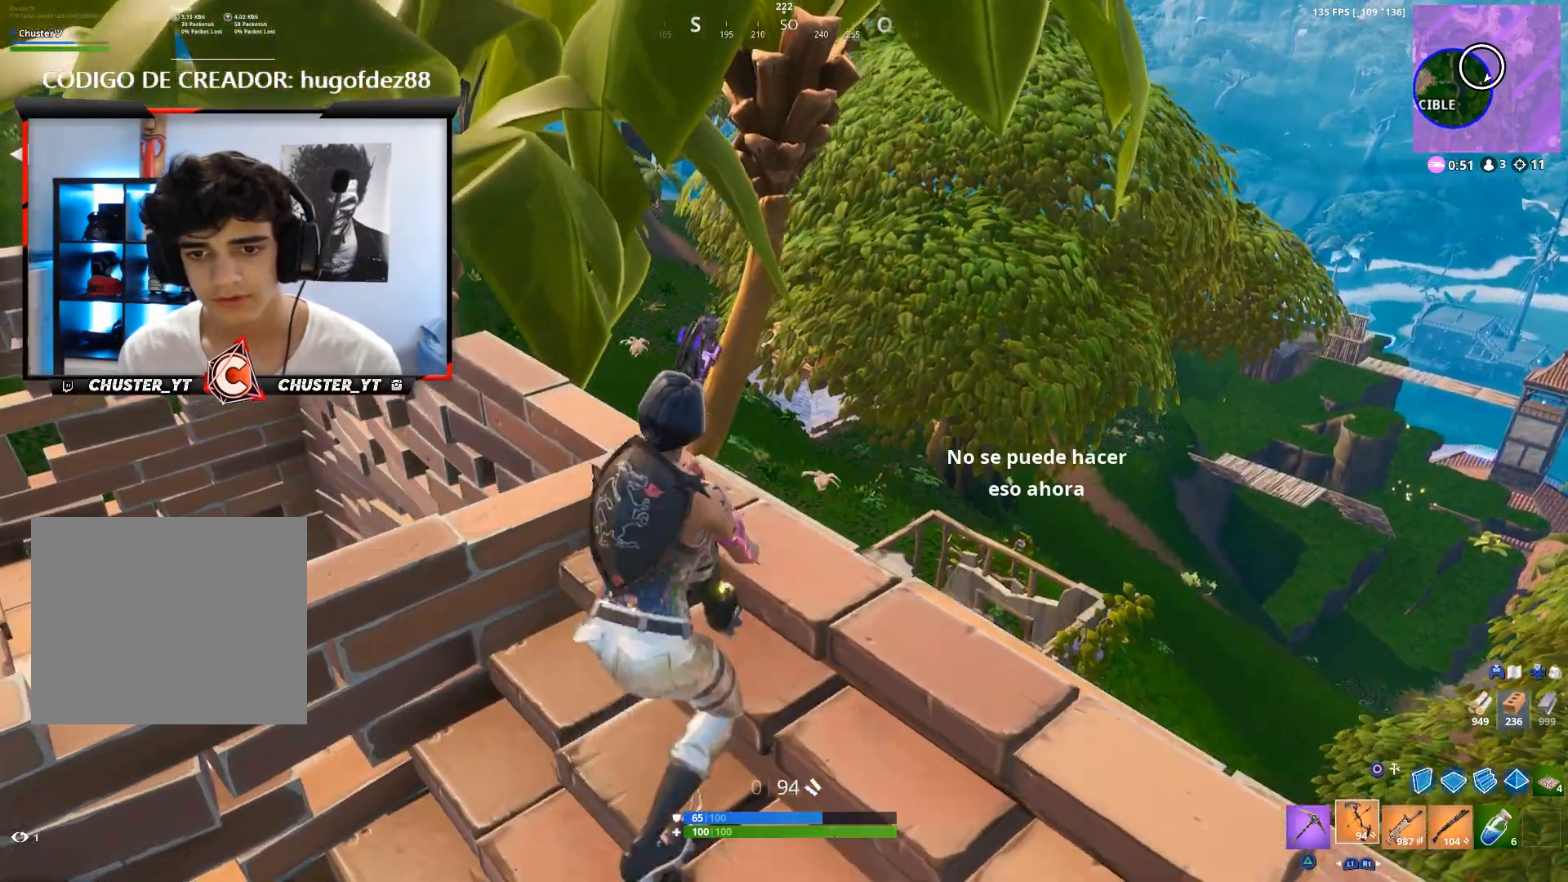
{"buttons": [], "left_stick": "up-right", "right_stick": "center", "events": [[33, "left_stick", "down-right"], [67, "SQUARE", "down"], [100, "SQUARE", "up"], [133, "left_stick", "down-left"], [167, "SQUARE", "down"], [233, "SQUARE", "up"], [367, "CROSS", "down"], [400, "left_stick", "up-left"], [467, "CROSS", "up"], [500, "left_stick", "up-right"]]}
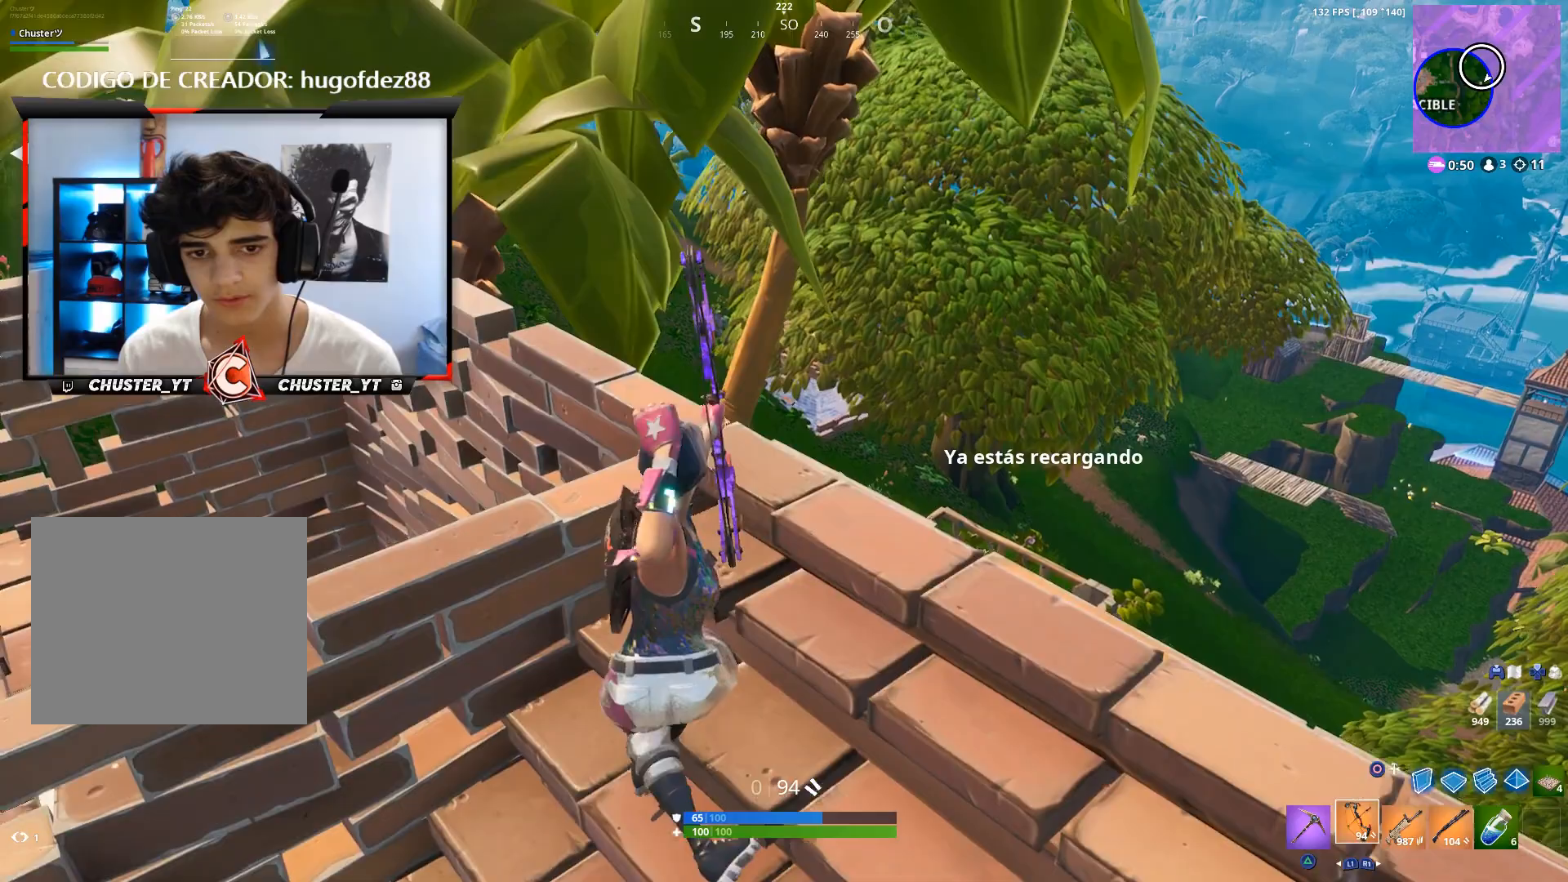
{"buttons": [], "left_stick": "down-left", "right_stick": "center", "events": [[200, "left_stick", "down-right"], [300, "left_stick", "down-left"]]}
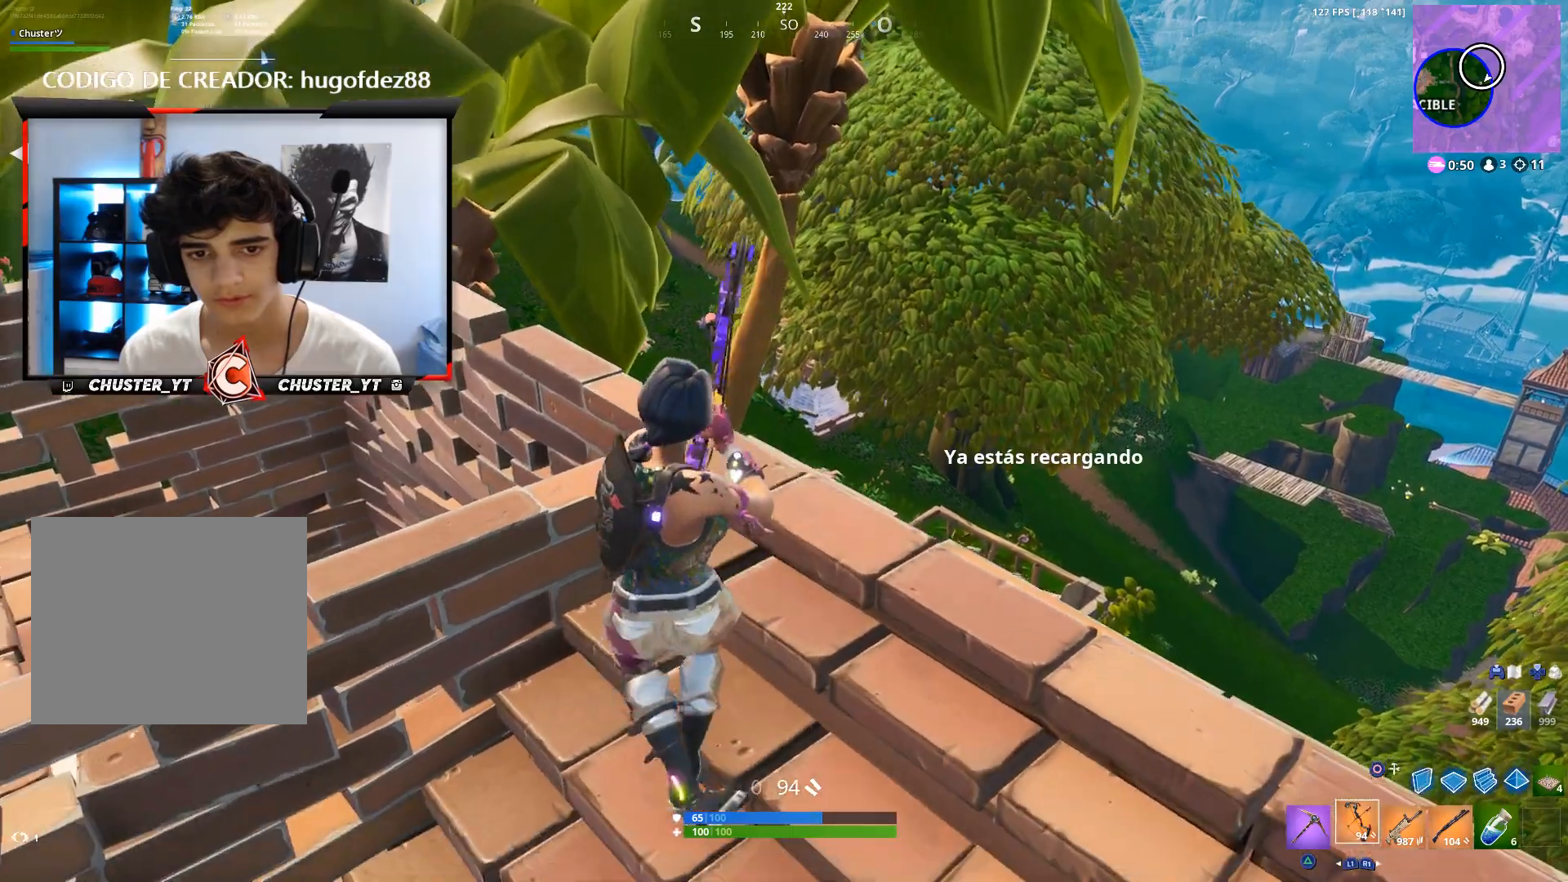
{"buttons": [], "left_stick": "up-left", "right_stick": "center", "events": [[67, "left_stick", "up-right"], [367, "left_stick", "left"], [467, "left_stick", "up-left"]]}
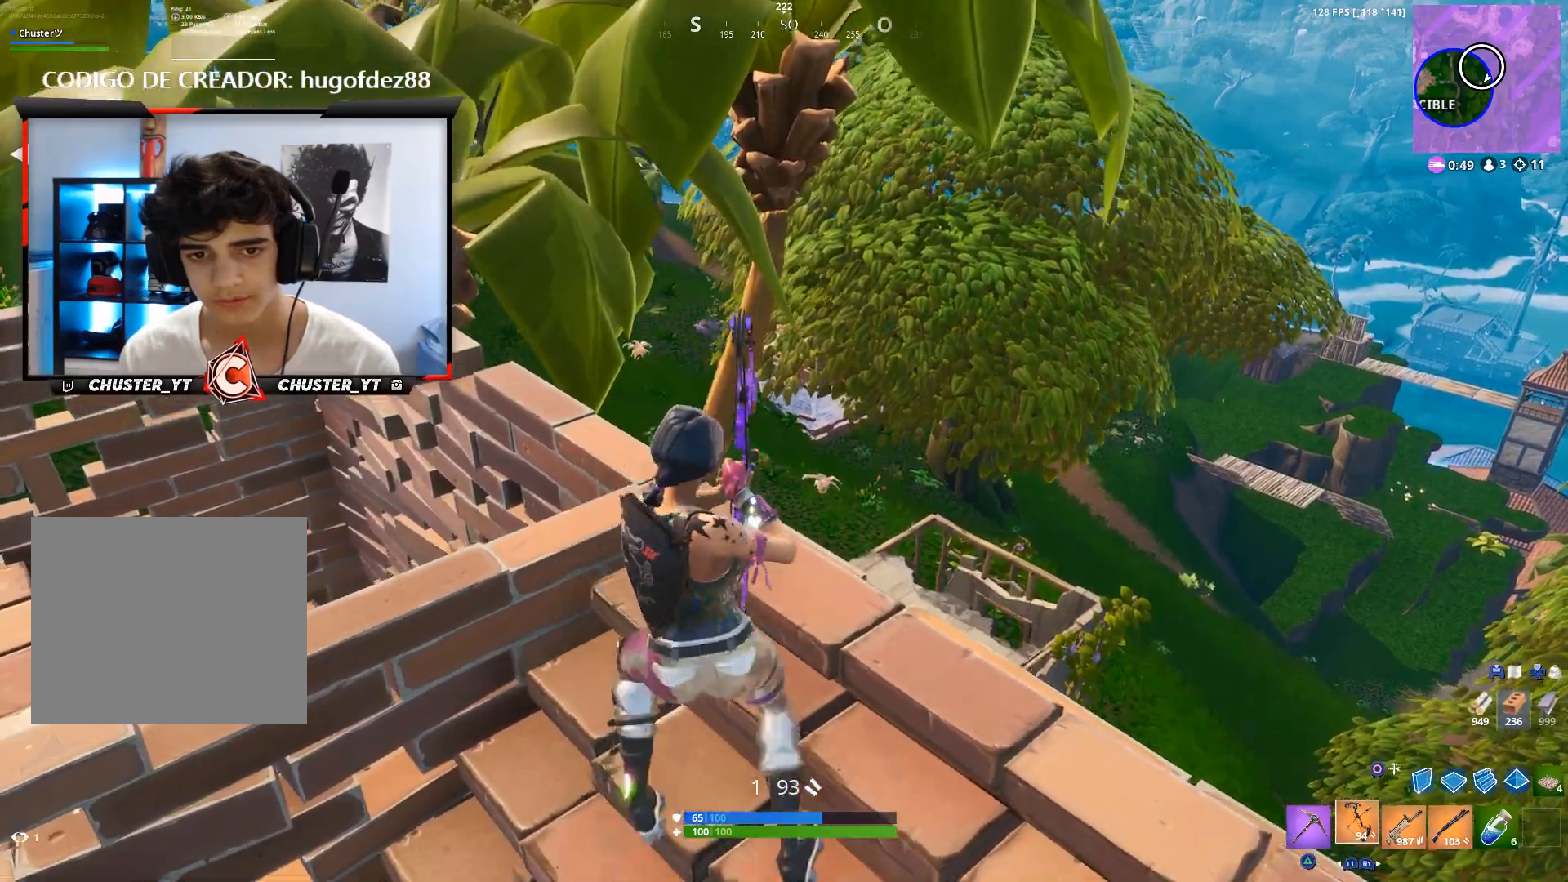
{"buttons": [], "left_stick": "up-left", "right_stick": "center", "events": [[67, "right_stick", "left"], [200, "CROSS", "down"], [333, "CROSS", "up"], [333, "right_stick", "center"]]}
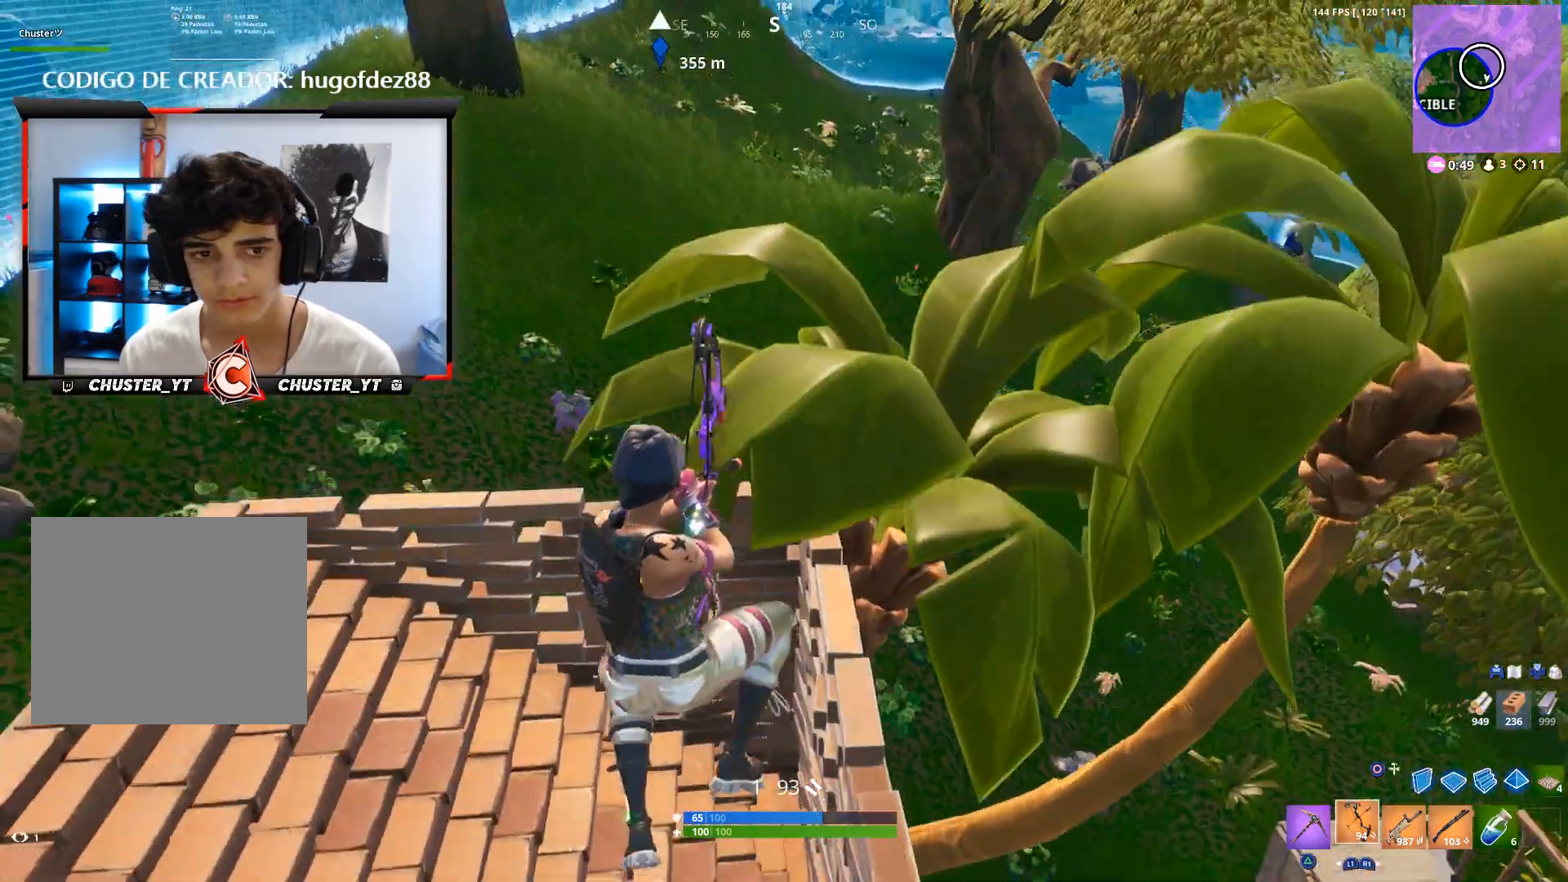
{"buttons": [], "left_stick": "up-left", "right_stick": "up-right", "events": [[467, "right_stick", "up-right"]]}
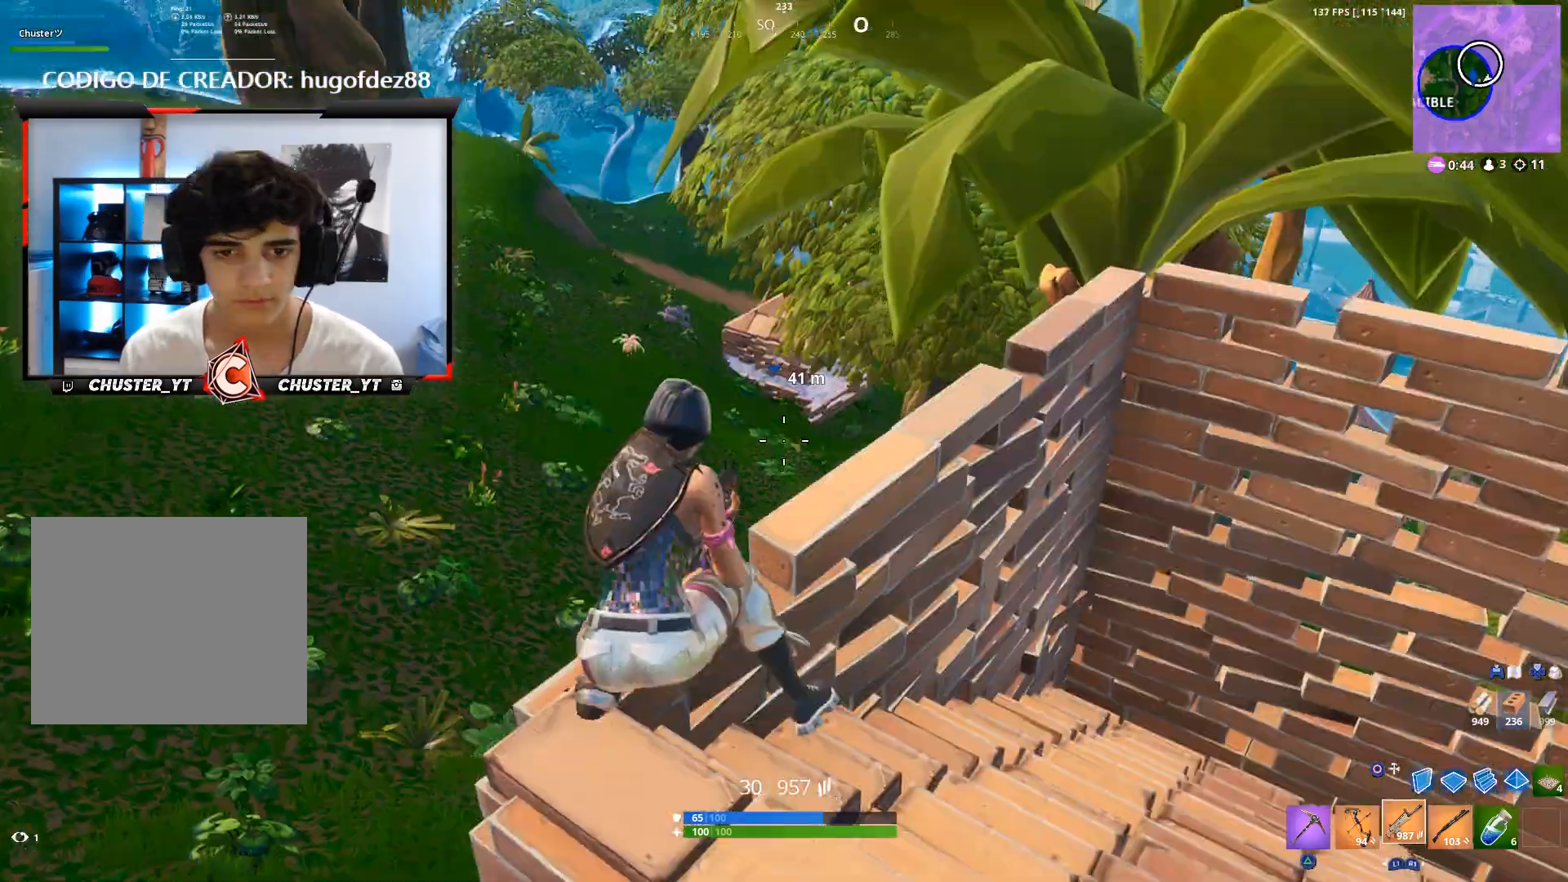
{"buttons": ["L2", "R2"], "left_stick": "up-right", "right_stick": "down-right", "events": [[200, "L2", "down"], [200, "left_stick", "up-right"], [233, "R2", "down"], [233, "right_stick", "center"], [367, "left_stick", "center"], [367, "right_stick", "down-right"], [433, "left_stick", "up-right"]]}
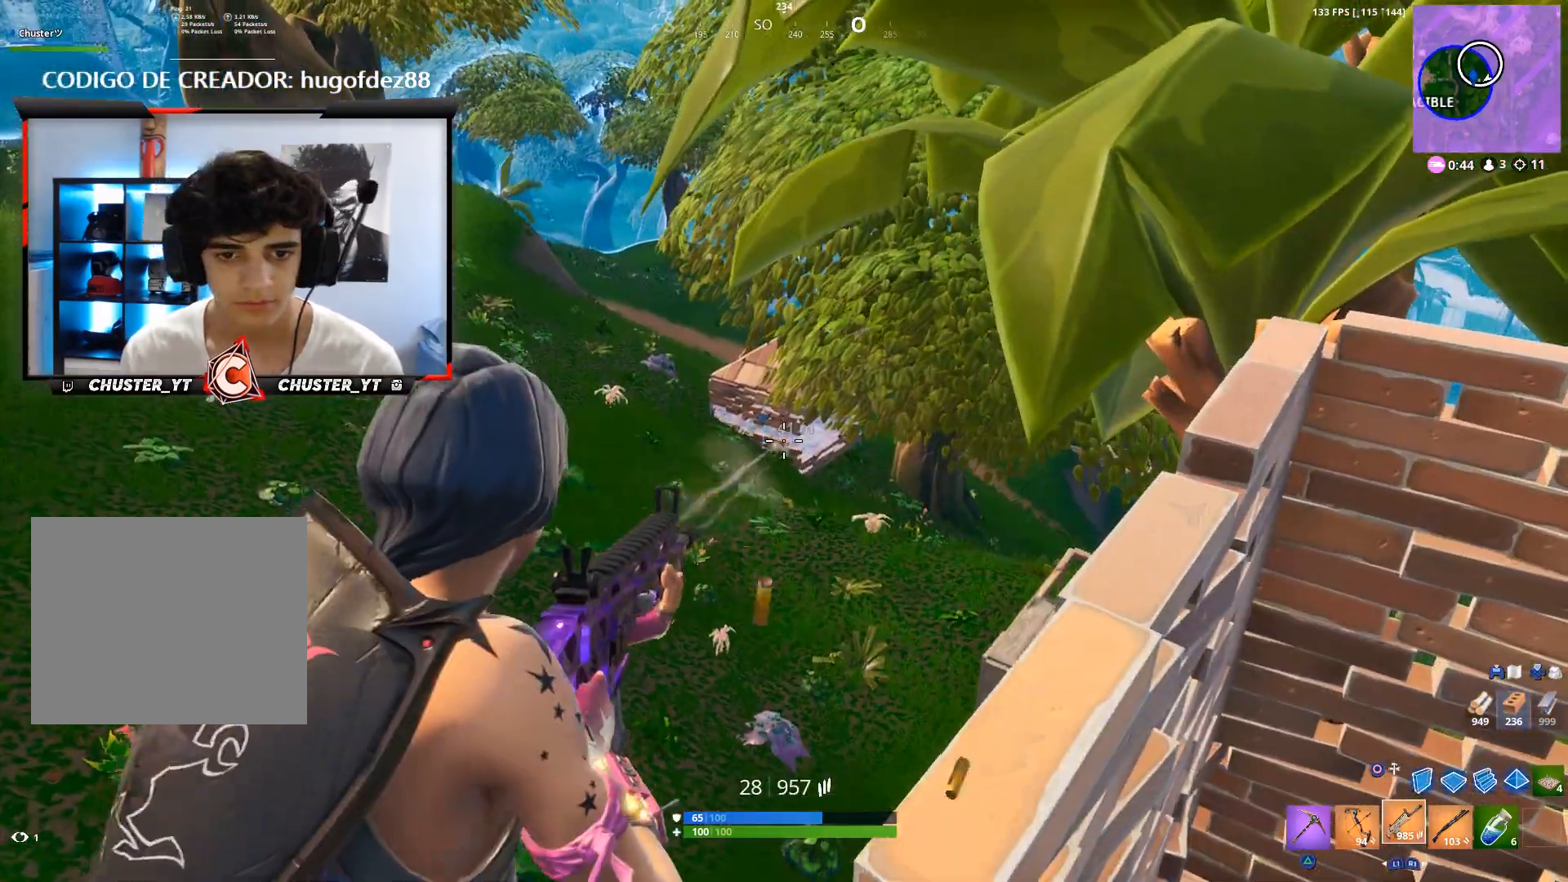
{"buttons": ["L2", "R2"], "left_stick": "right", "right_stick": "center", "events": [[33, "left_stick", "center"], [33, "right_stick", "center"], [167, "left_stick", "right"], [400, "left_stick", "up-right"], [467, "left_stick", "right"]]}
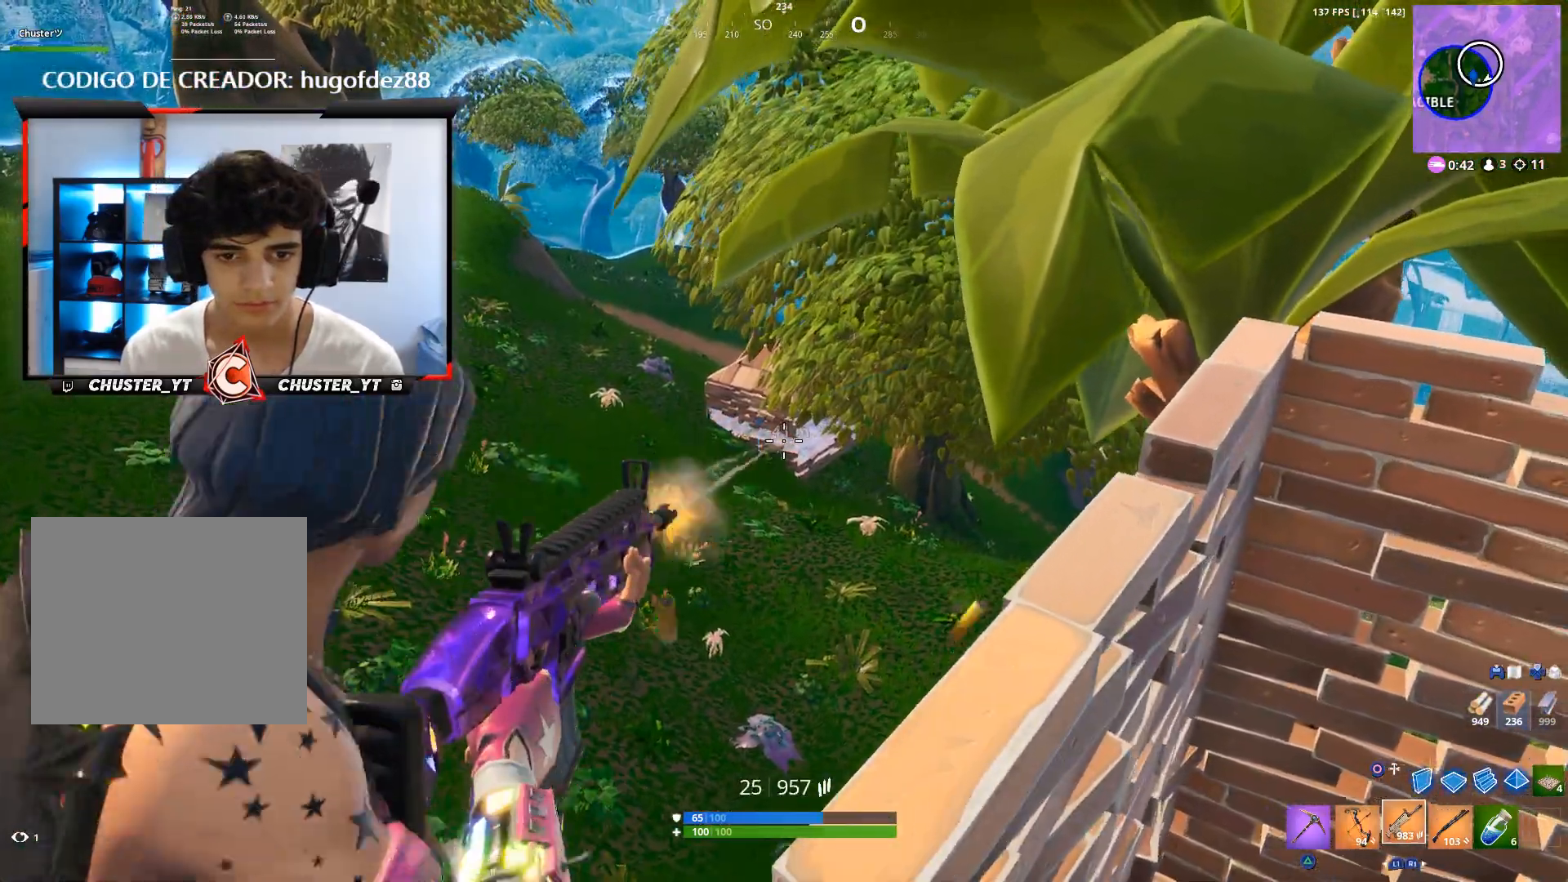
{"buttons": ["L2", "R2"], "left_stick": "left", "right_stick": "center", "events": [[100, "left_stick", "left"], [267, "left_stick", "up-right"], [433, "left_stick", "left"]]}
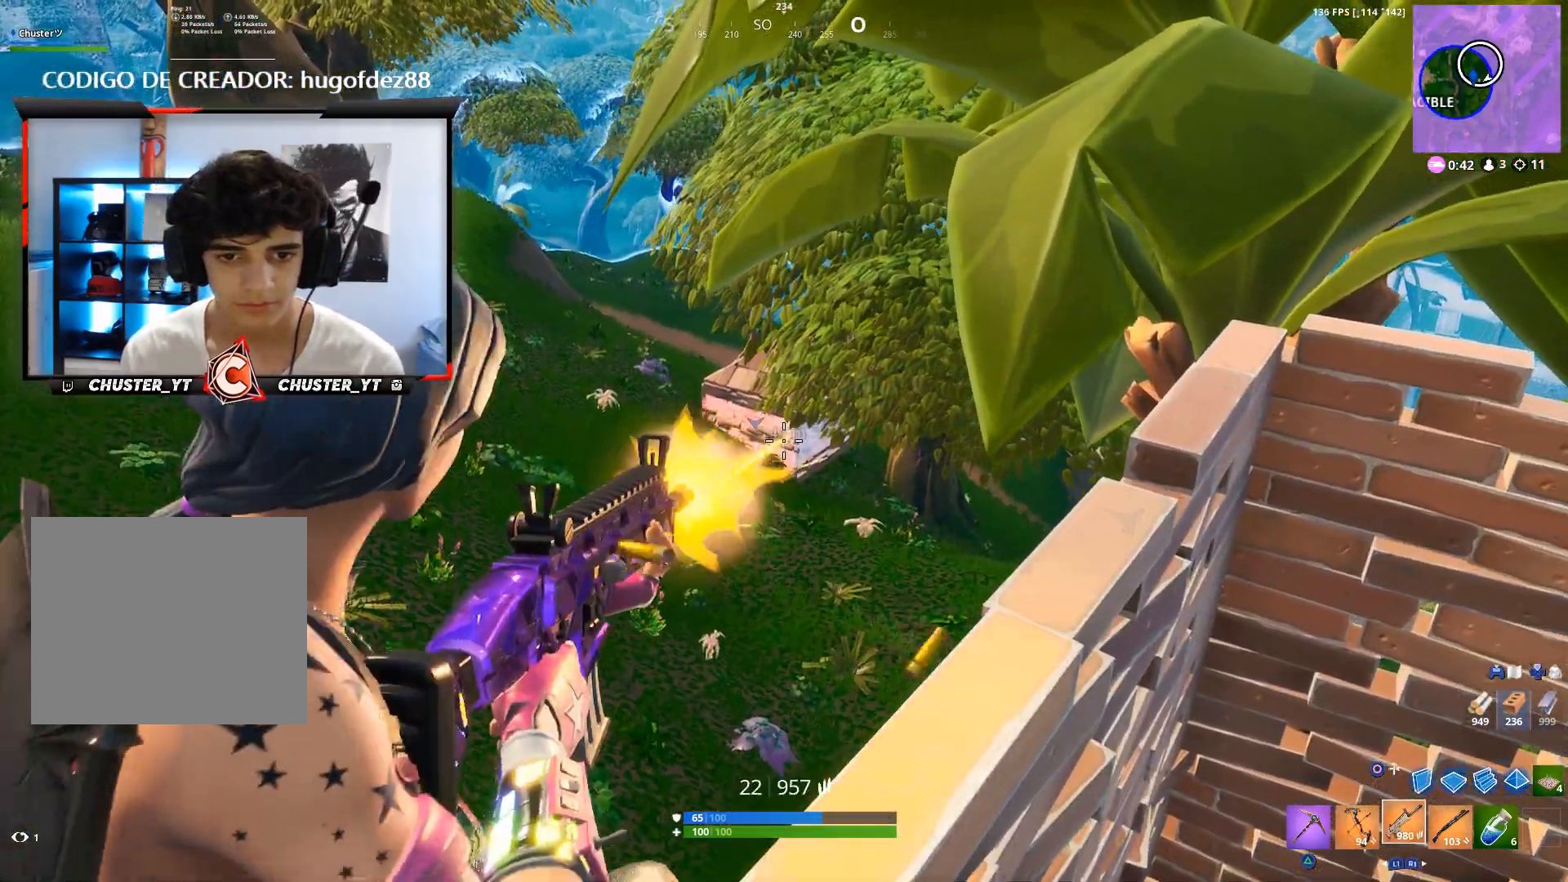
{"buttons": ["L2", "R2"], "left_stick": "left", "right_stick": "center", "events": [[67, "left_stick", "right"], [67, "right_stick", "up-right"], [200, "left_stick", "left"], [267, "left_stick", "center"], [300, "right_stick", "center"], [367, "left_stick", "right"], [500, "left_stick", "left"]]}
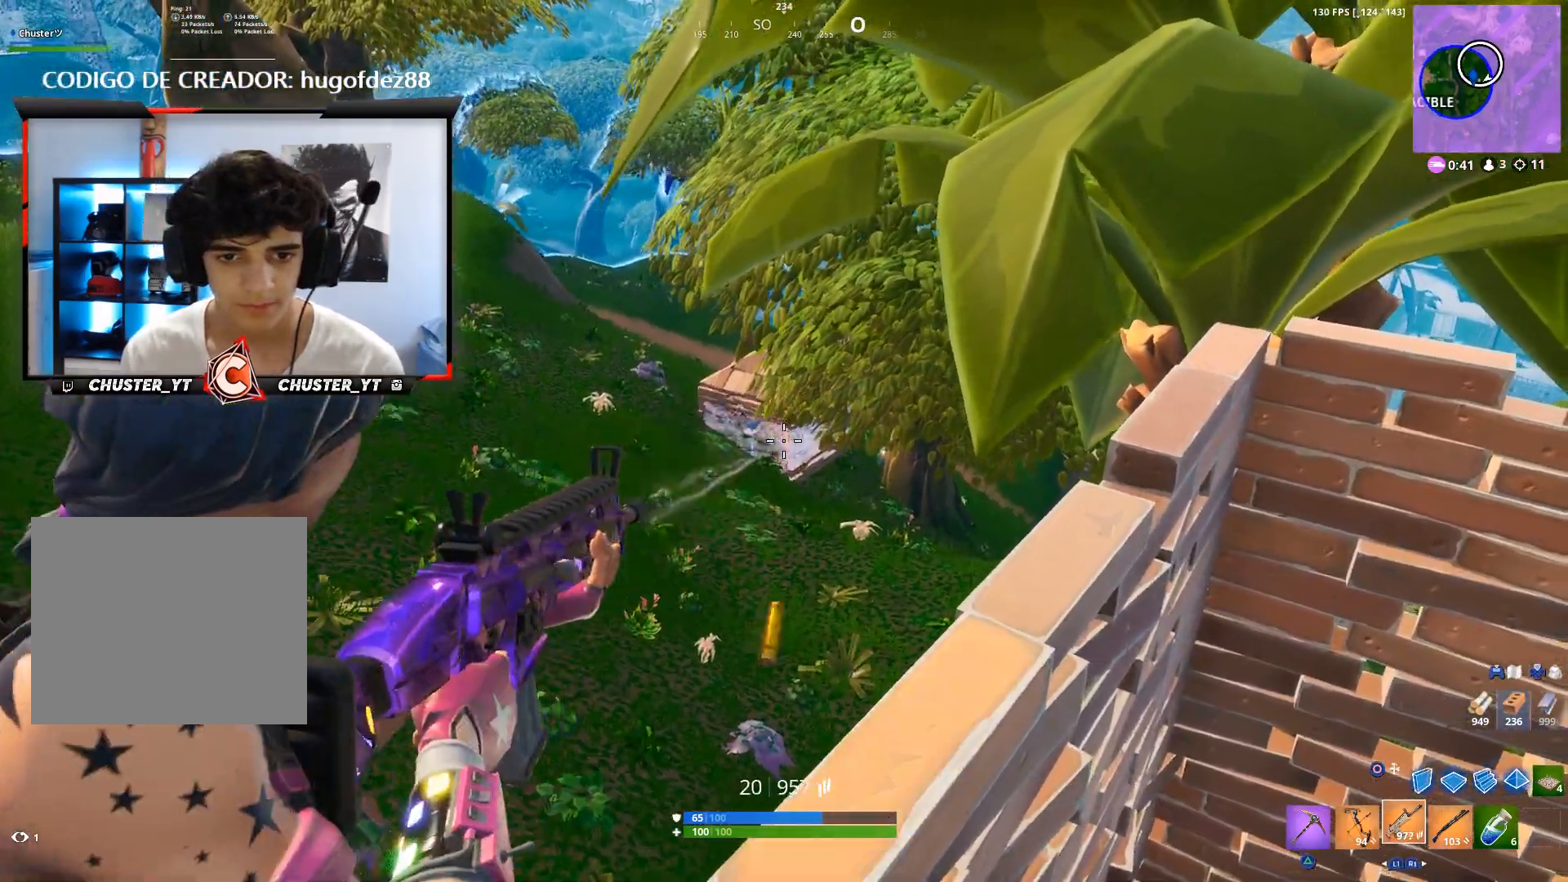
{"buttons": ["L2", "R2"], "left_stick": "left", "right_stick": "center", "events": [[67, "right_stick", "up-right"], [133, "left_stick", "right"], [133, "right_stick", "center"], [267, "left_stick", "left"], [300, "right_stick", "up-left"], [500, "right_stick", "center"]]}
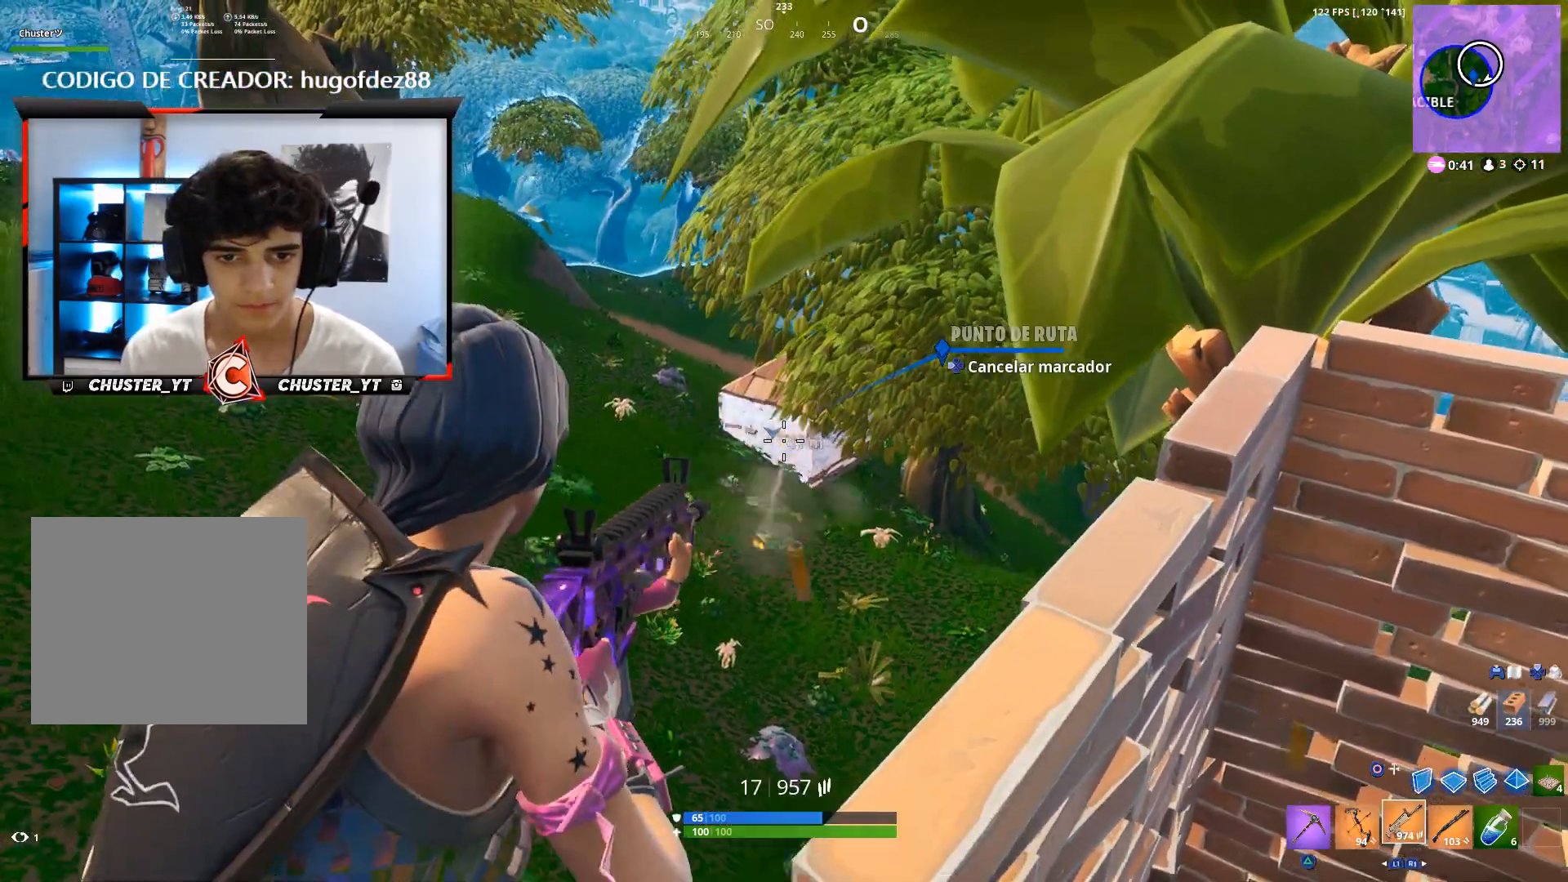
{"buttons": ["L2", "R2"], "left_stick": "center", "right_stick": "right", "events": [[67, "left_stick", "up-right"], [100, "right_stick", "right"], [233, "right_stick", "center"], [267, "left_stick", "center"], [300, "right_stick", "right"], [400, "left_stick", "up-right"], [467, "left_stick", "center"]]}
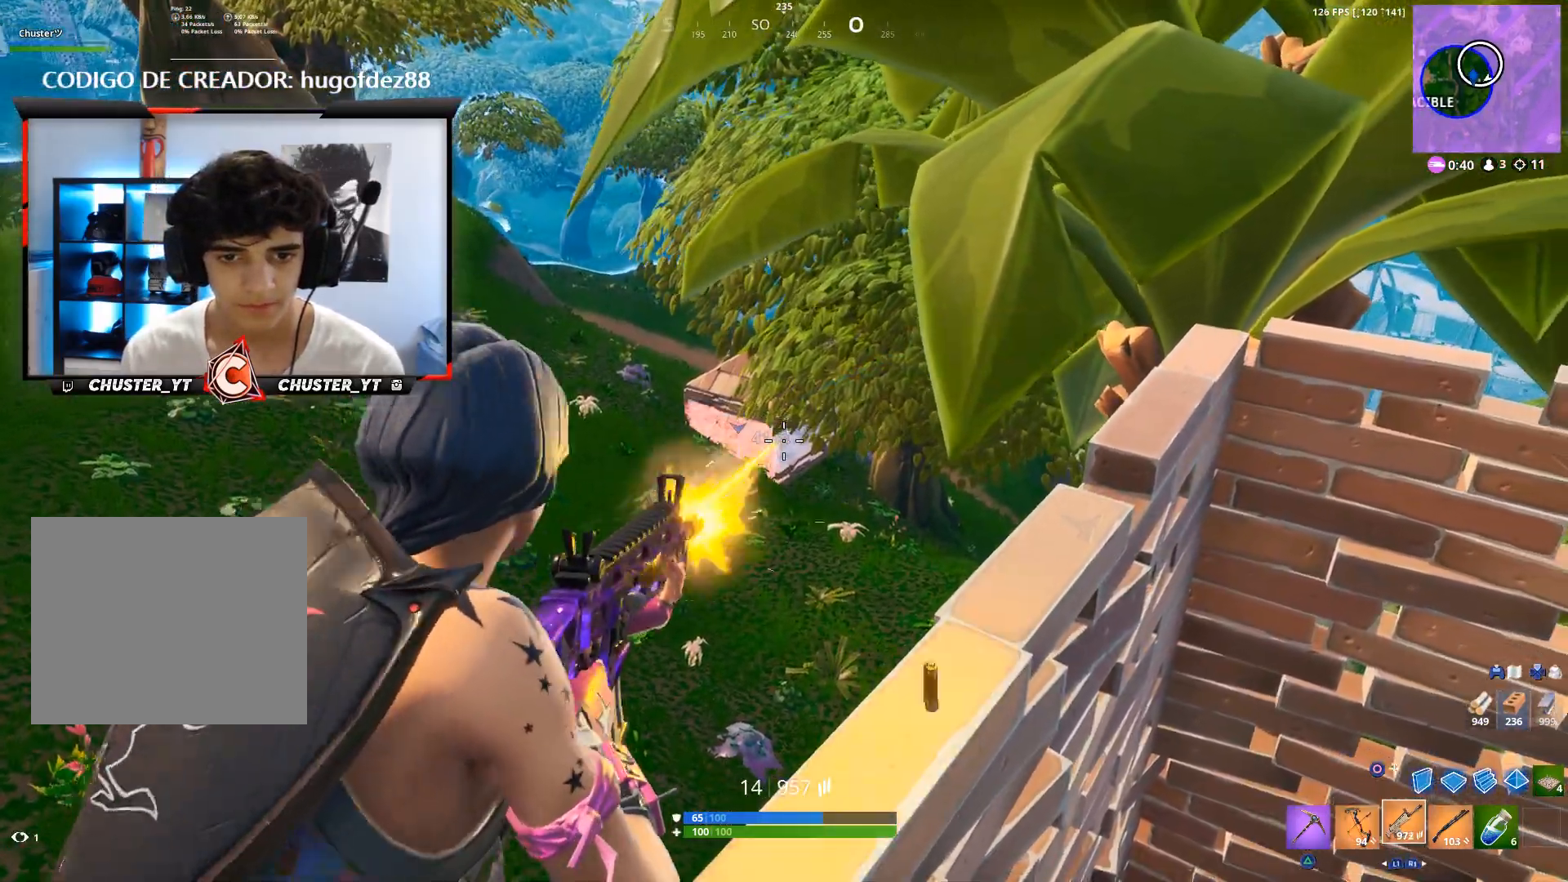
{"buttons": ["L2", "R2"], "left_stick": "center", "right_stick": "right", "events": [[133, "left_stick", "right"], [133, "right_stick", "down-right"], [233, "left_stick", "center"], [400, "right_stick", "right"]]}
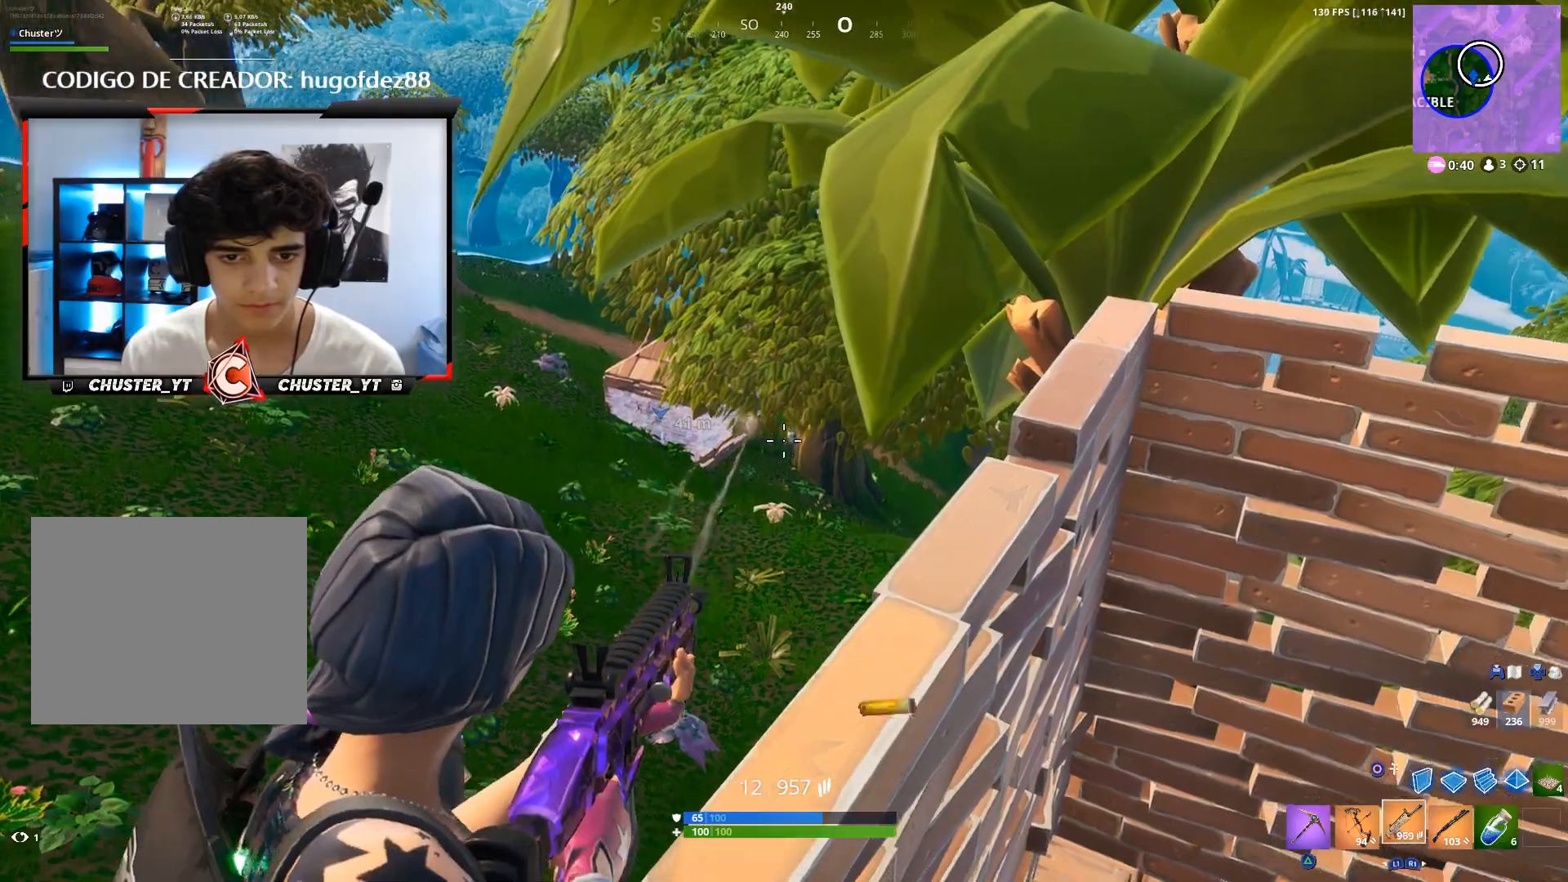
{"buttons": ["L2", "R2"], "left_stick": "left", "right_stick": "center", "events": [[167, "left_stick", "left"], [200, "right_stick", "center"], [367, "left_stick", "center"], [400, "right_stick", "up-left"], [500, "left_stick", "left"], [500, "right_stick", "center"]]}
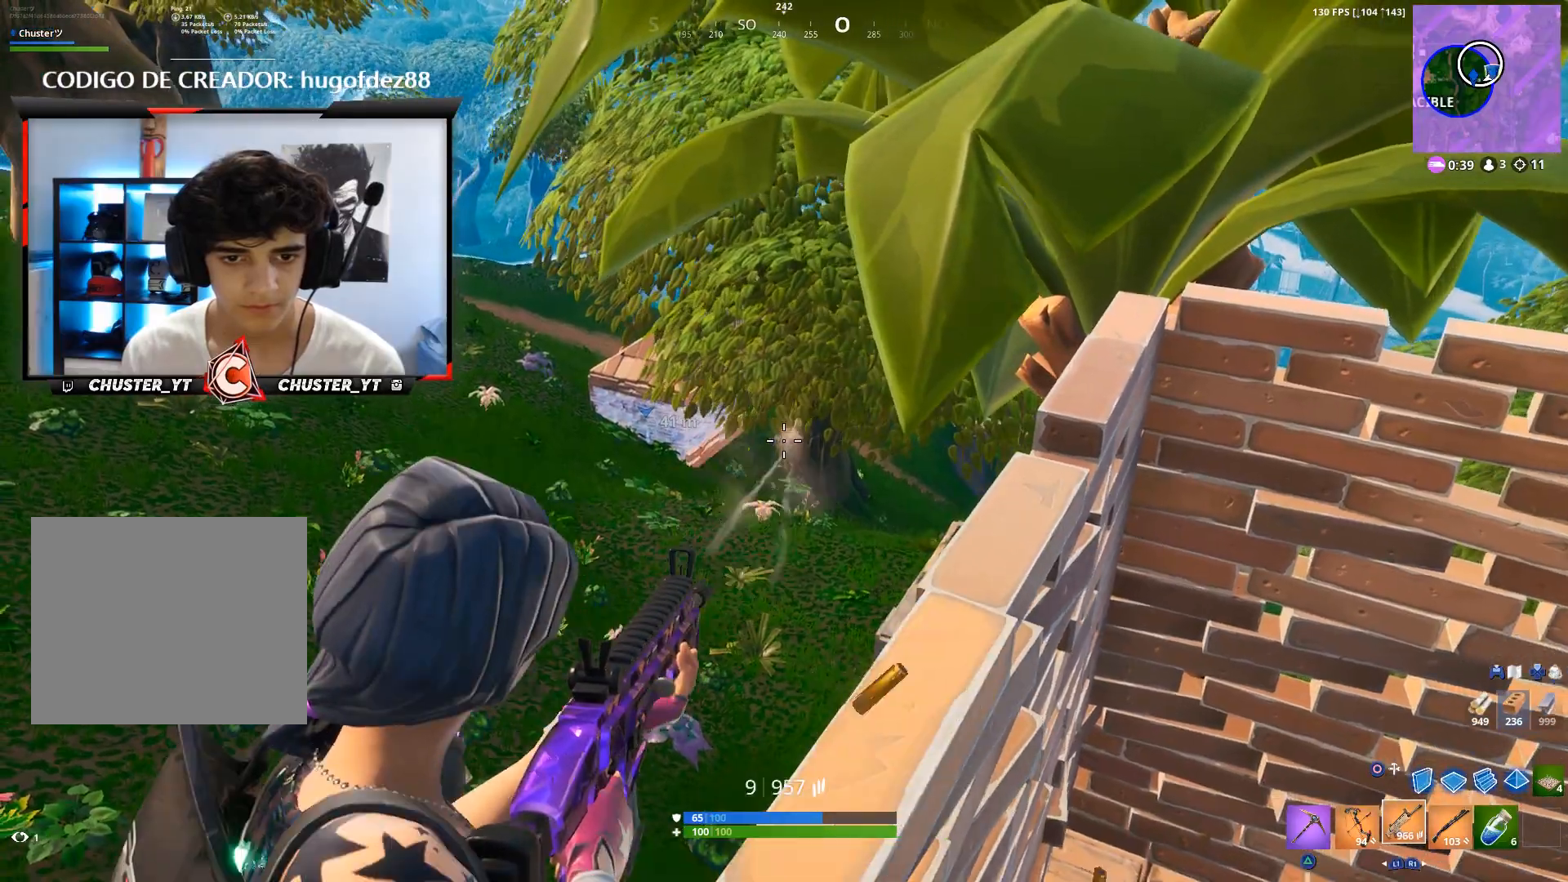
{"buttons": ["L2", "R2"], "left_stick": "center", "right_stick": "center", "events": [[67, "left_stick", "center"]]}
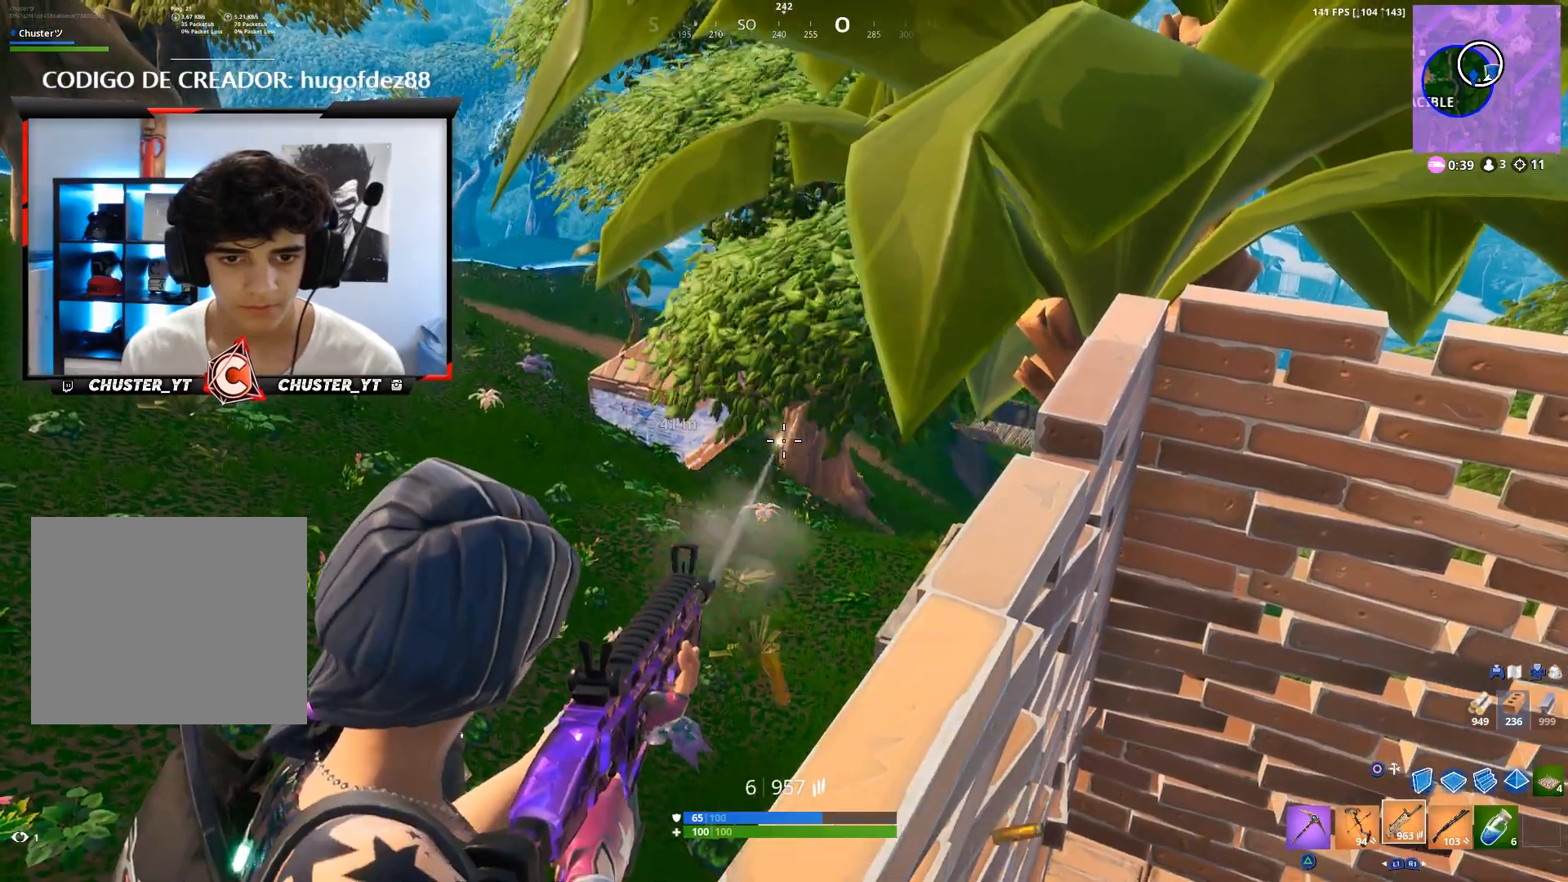
{"buttons": ["L2", "R2"], "left_stick": "left", "right_stick": "center", "events": [[67, "left_stick", "left"], [133, "left_stick", "center"], [300, "right_stick", "right"], [367, "left_stick", "right"], [400, "right_stick", "center"], [467, "left_stick", "left"]]}
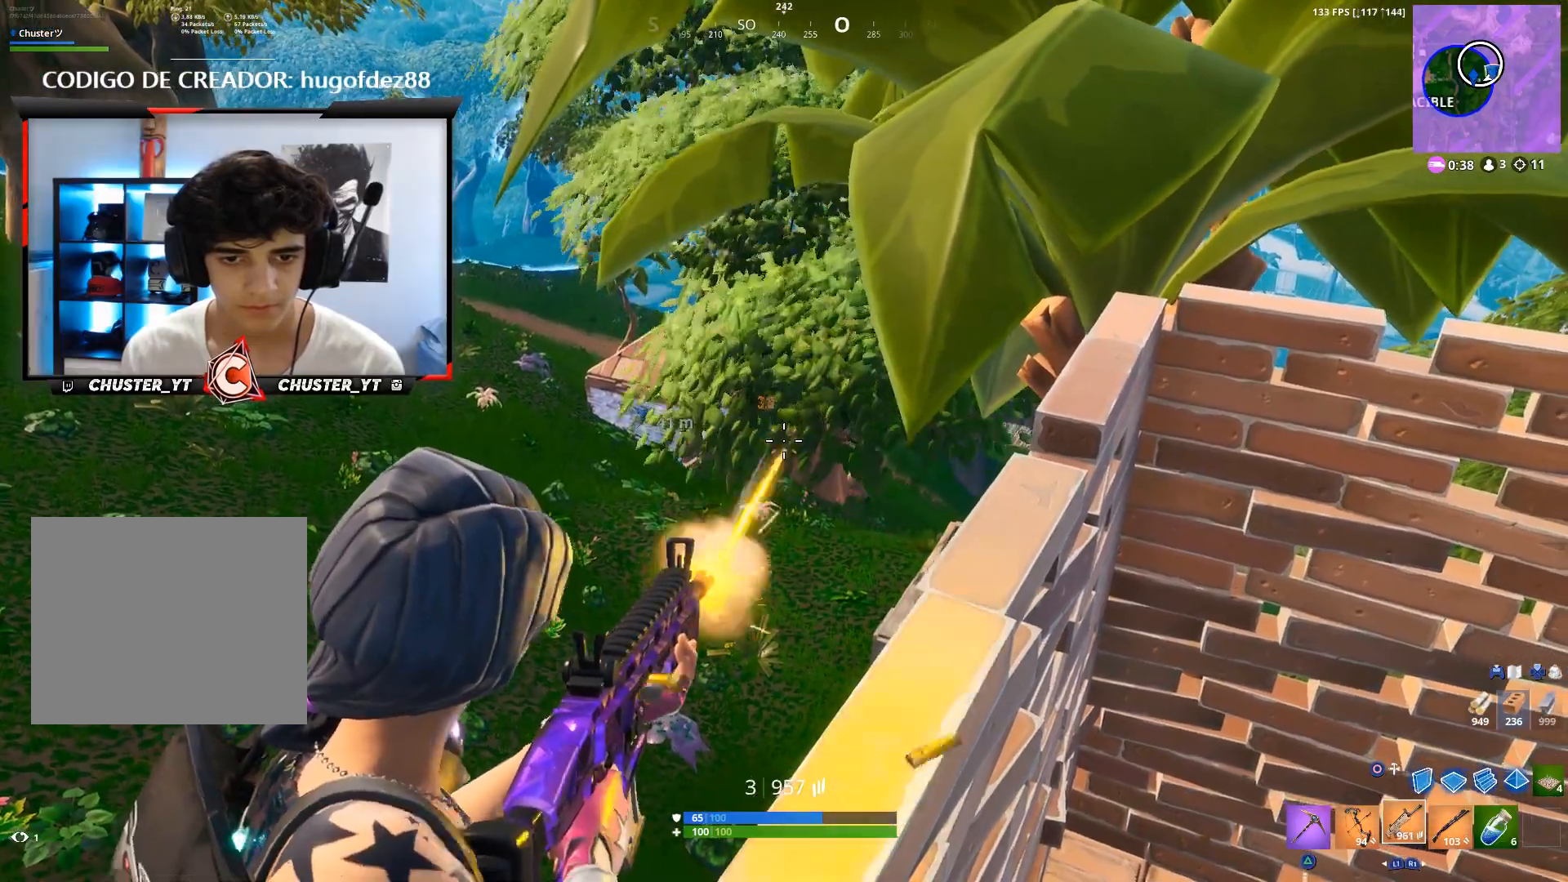
{"buttons": ["L2", "R2"], "left_stick": "center", "right_stick": "center", "events": [[67, "left_stick", "right"], [267, "left_stick", "center"], [333, "left_stick", "right"], [400, "left_stick", "center"], [467, "SQUARE", "down"], [500, "SQUARE", "up"]]}
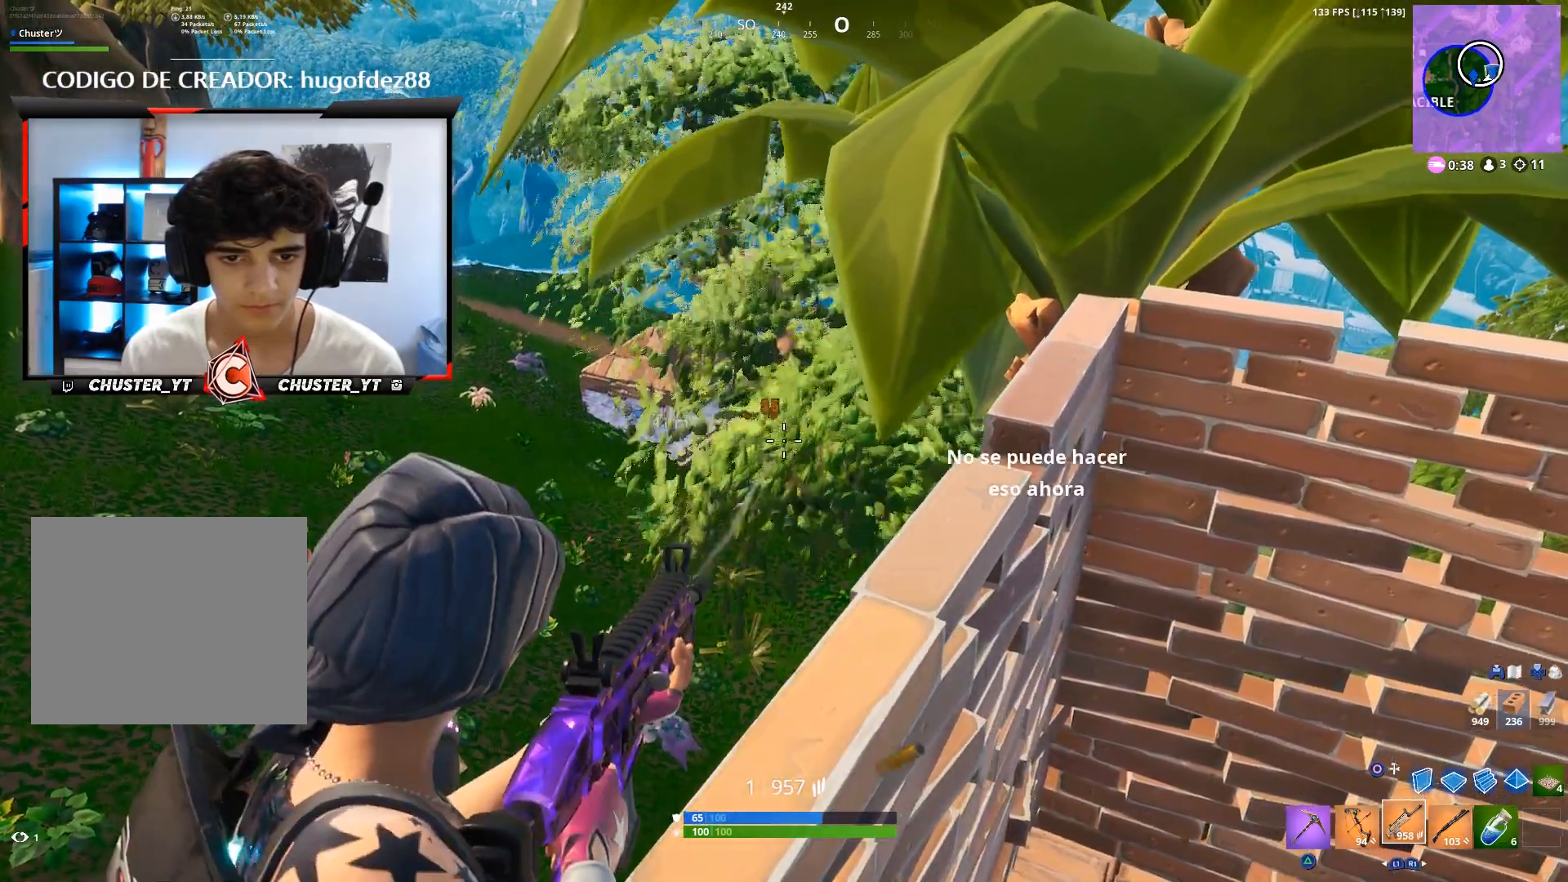
{"buttons": [], "left_stick": "right", "right_stick": "center", "events": [[33, "left_stick", "right"], [100, "SQUARE", "down"], [100, "left_stick", "center"], [167, "SQUARE", "up"], [233, "SQUARE", "down"], [300, "SQUARE", "up"], [367, "SQUARE", "down"], [367, "left_stick", "right"], [433, "SQUARE", "up"], [467, "L2", "up"], [500, "R2", "up"]]}
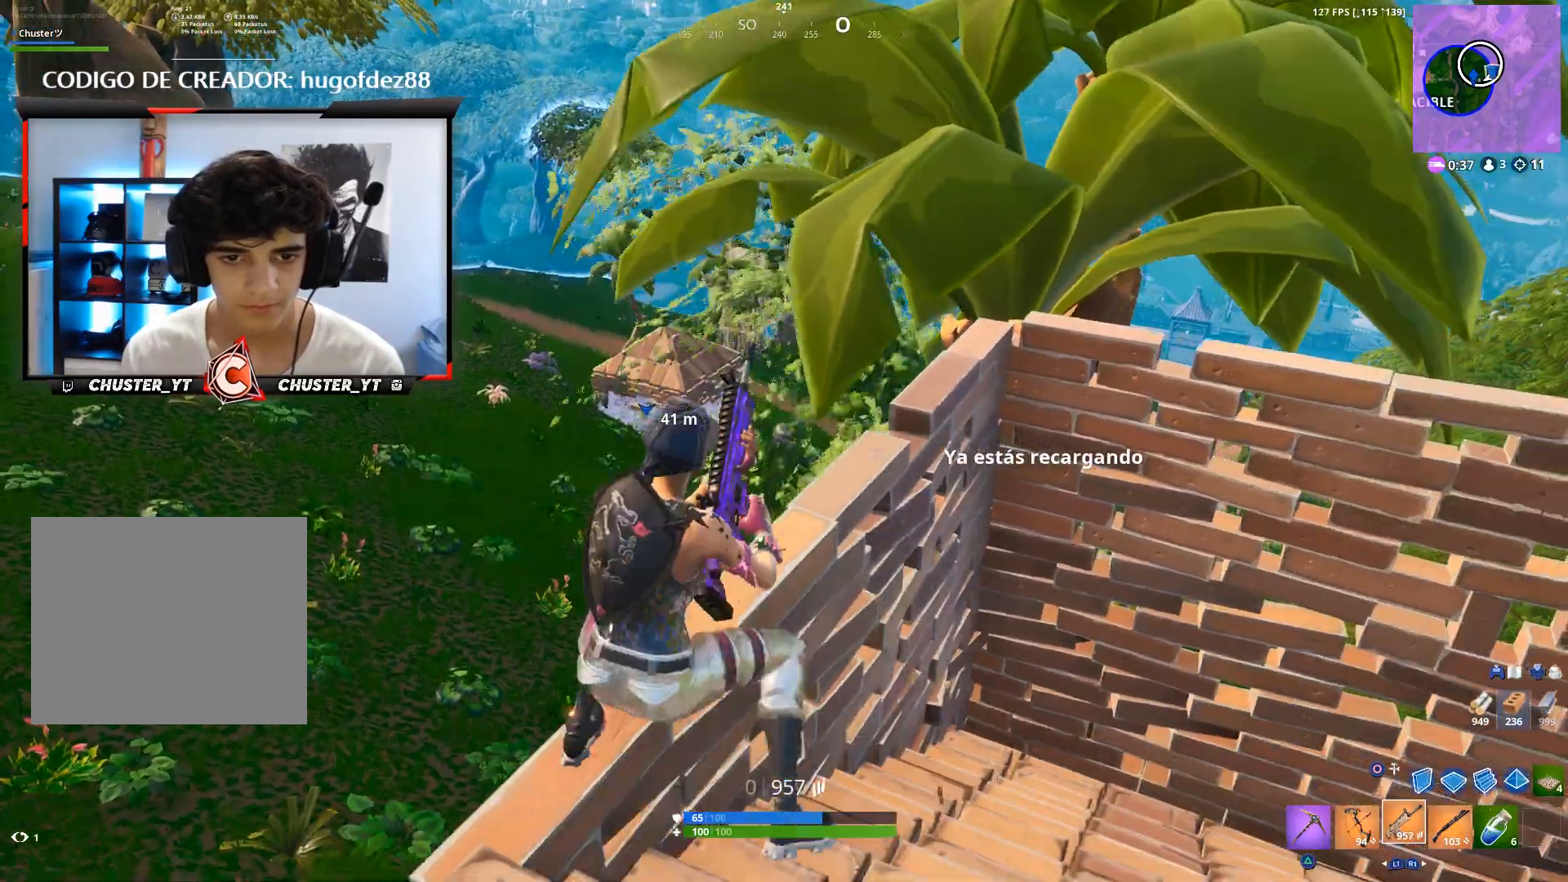
{"buttons": [], "left_stick": "up-right", "right_stick": "center", "events": [[33, "right_stick", "down-right"], [200, "left_stick", "up-right"], [233, "CROSS", "down"], [233, "right_stick", "right"], [333, "CROSS", "up"], [333, "right_stick", "center"]]}
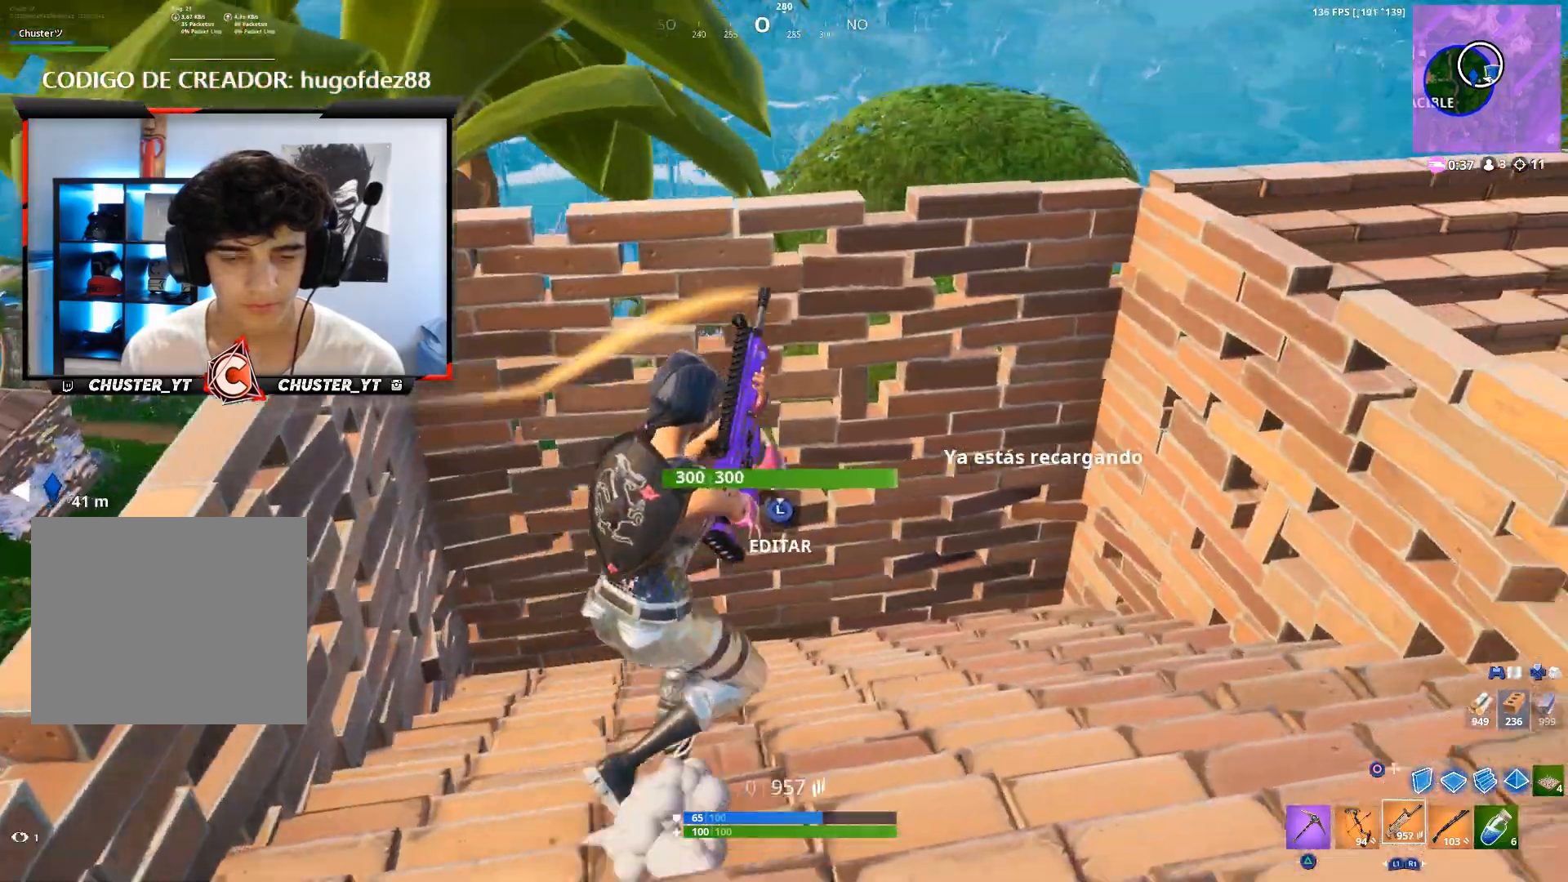
{"buttons": ["CROSS"], "left_stick": "up-right", "right_stick": "down-left", "events": [[400, "CROSS", "down"], [433, "right_stick", "down-left"]]}
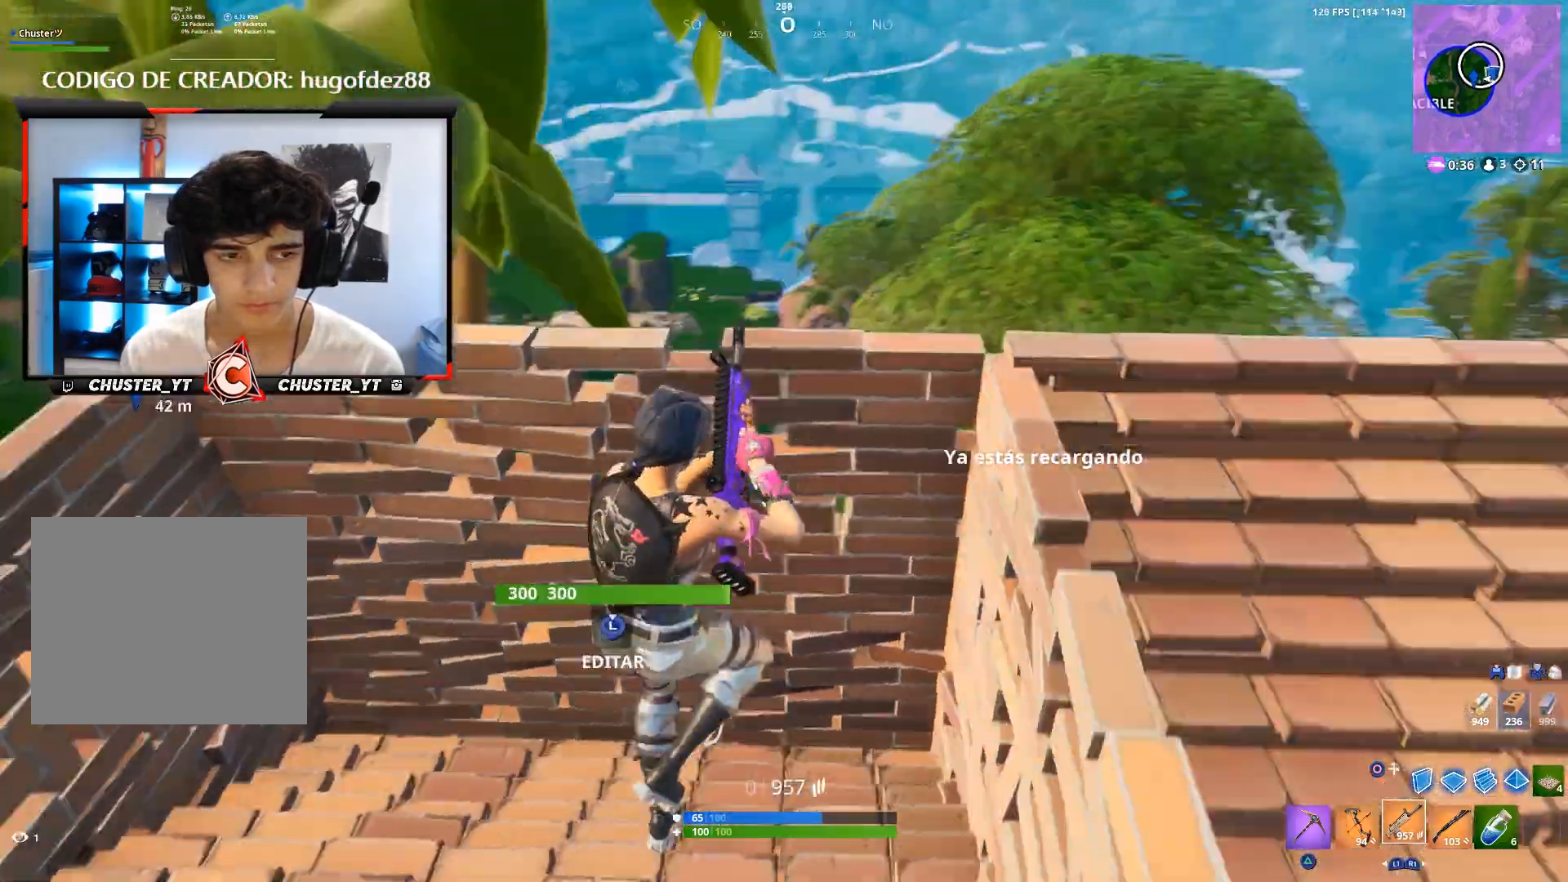
{"buttons": [], "left_stick": "up-right", "right_stick": "left", "events": [[33, "CROSS", "up"], [100, "right_stick", "center"], [433, "right_stick", "left"]]}
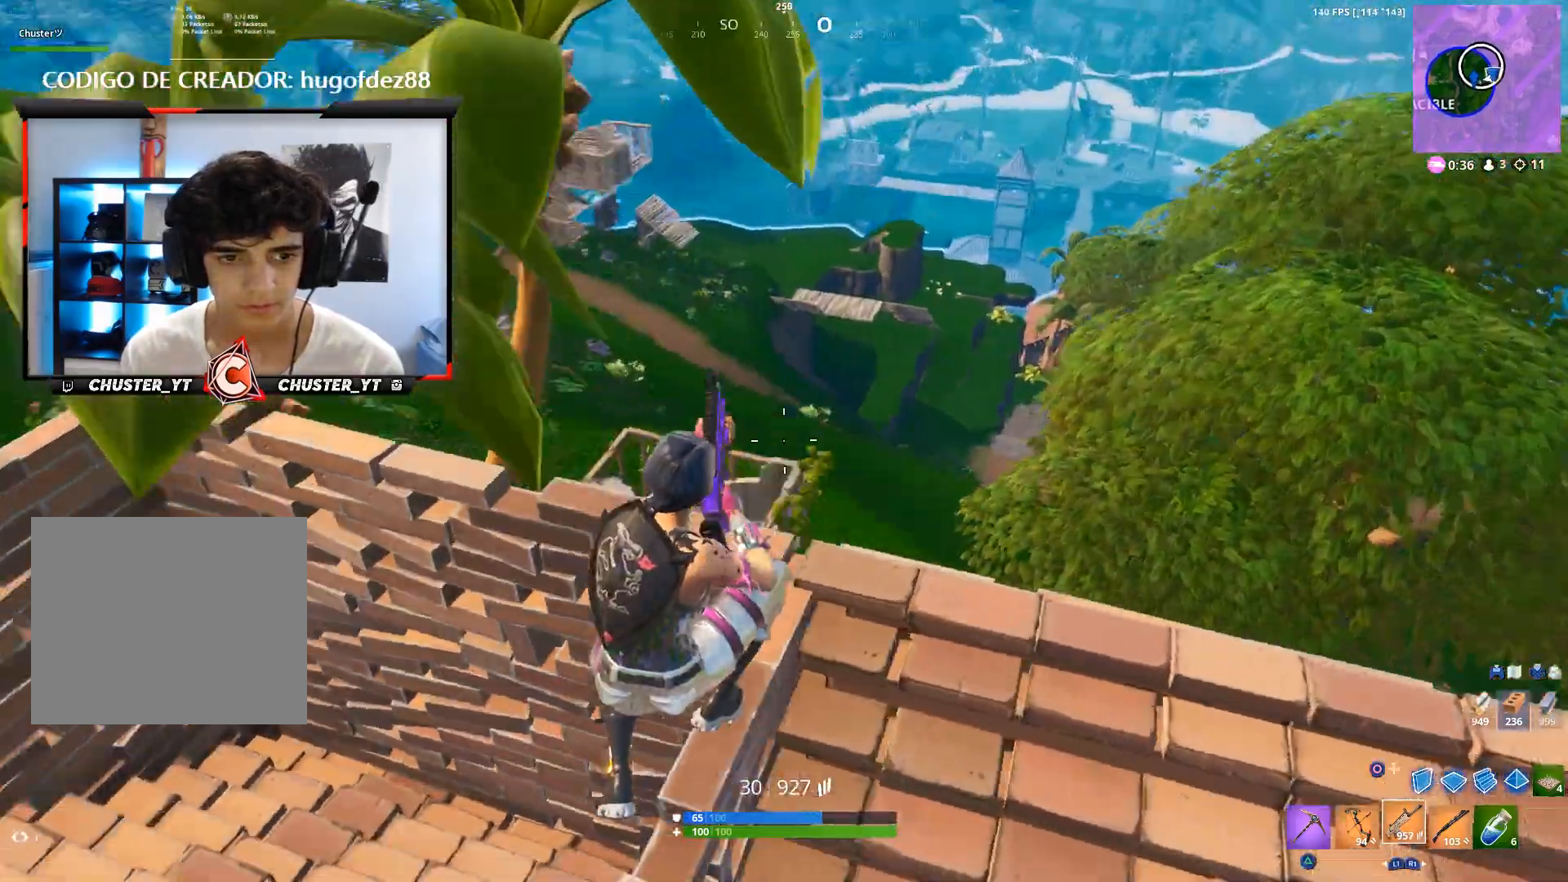
{"buttons": ["R3"], "left_stick": "right", "right_stick": "center", "events": [[333, "right_stick", "center"], [433, "R3", "down"], [500, "left_stick", "right"]]}
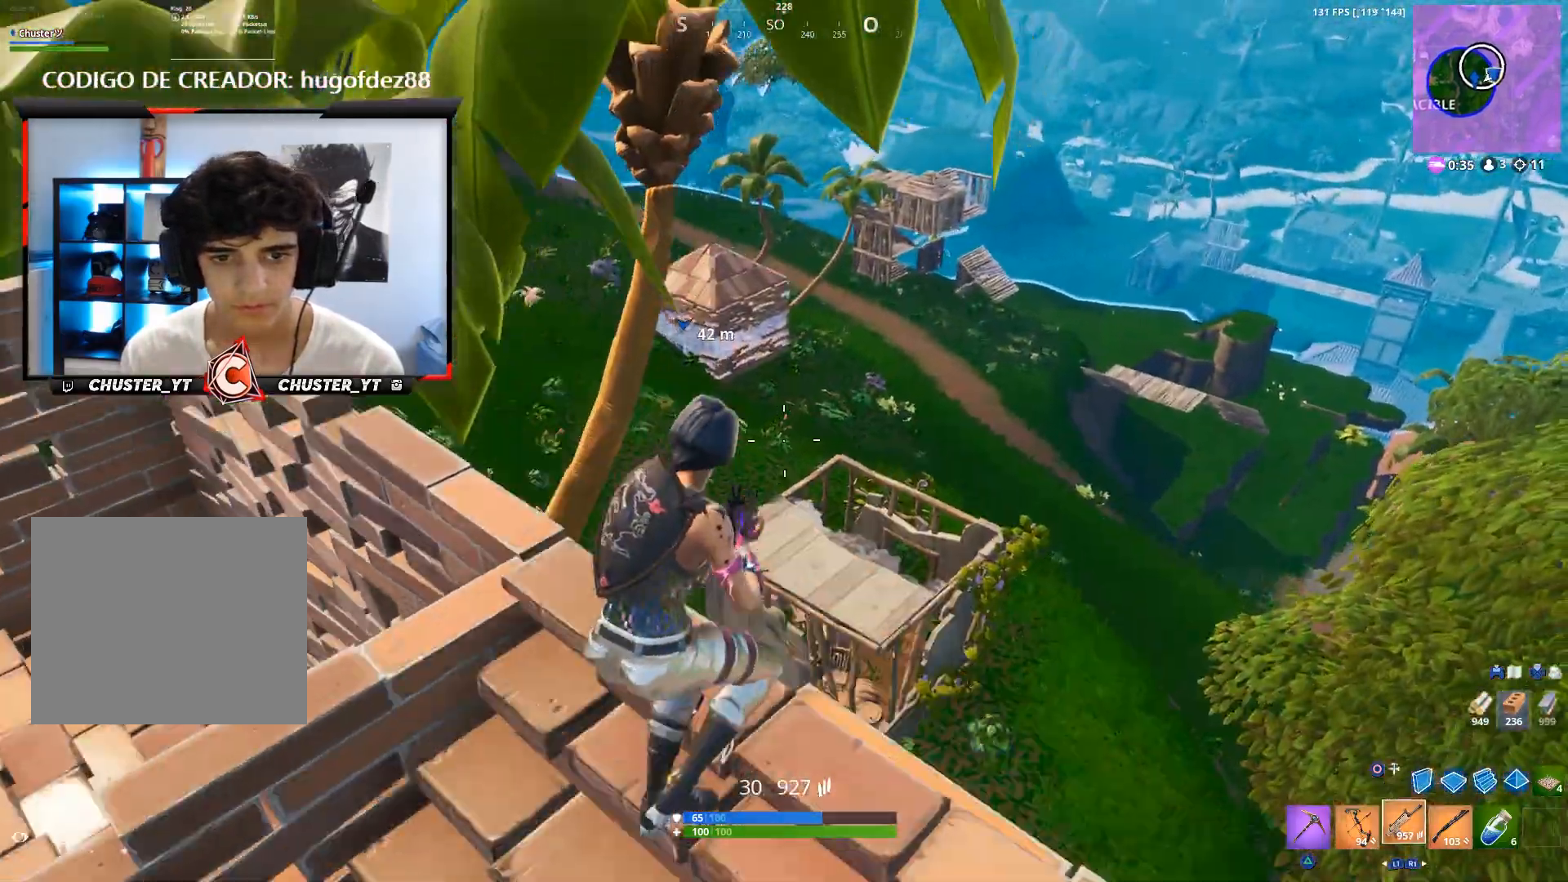
{"buttons": [], "left_stick": "up-right", "right_stick": "center", "events": [[33, "R3", "up"], [33, "left_stick", "down-left"], [33, "right_stick", "up"], [167, "right_stick", "up-left"], [400, "left_stick", "up-right"], [400, "right_stick", "center"]]}
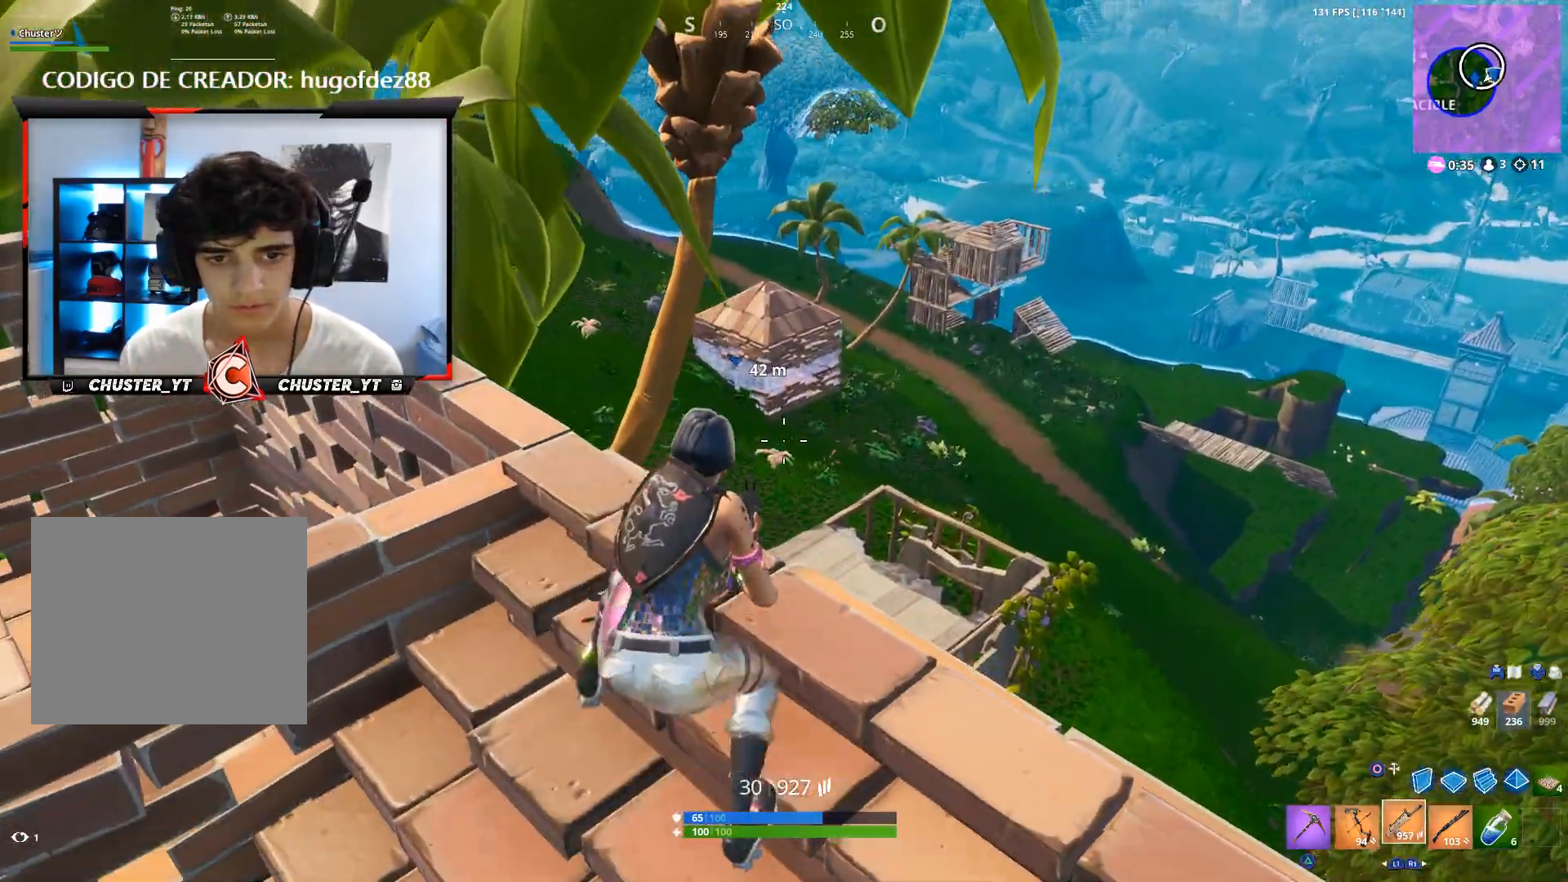
{"buttons": ["L2", "R2"], "left_stick": "down", "right_stick": "up", "events": [[100, "right_stick", "up"], [233, "L2", "down"], [367, "left_stick", "down"], [467, "R2", "down"]]}
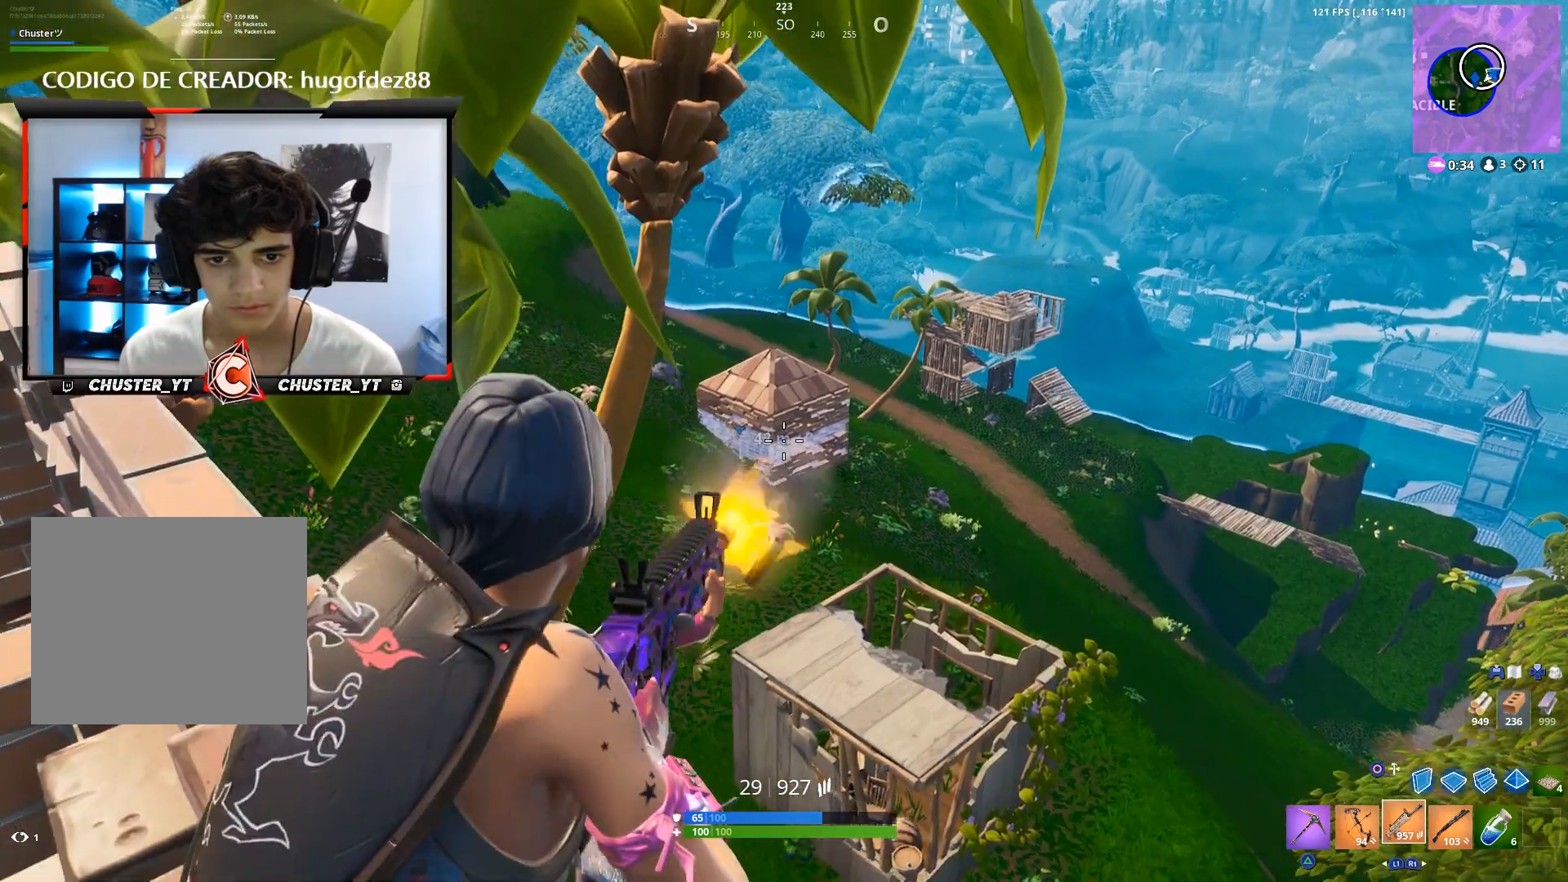
{"buttons": ["L2", "R2"], "left_stick": "up-right", "right_stick": "center", "events": [[33, "right_stick", "center"], [67, "left_stick", "left"], [300, "left_stick", "up"], [333, "right_stick", "left"], [400, "right_stick", "center"], [433, "left_stick", "left"], [500, "left_stick", "up-right"]]}